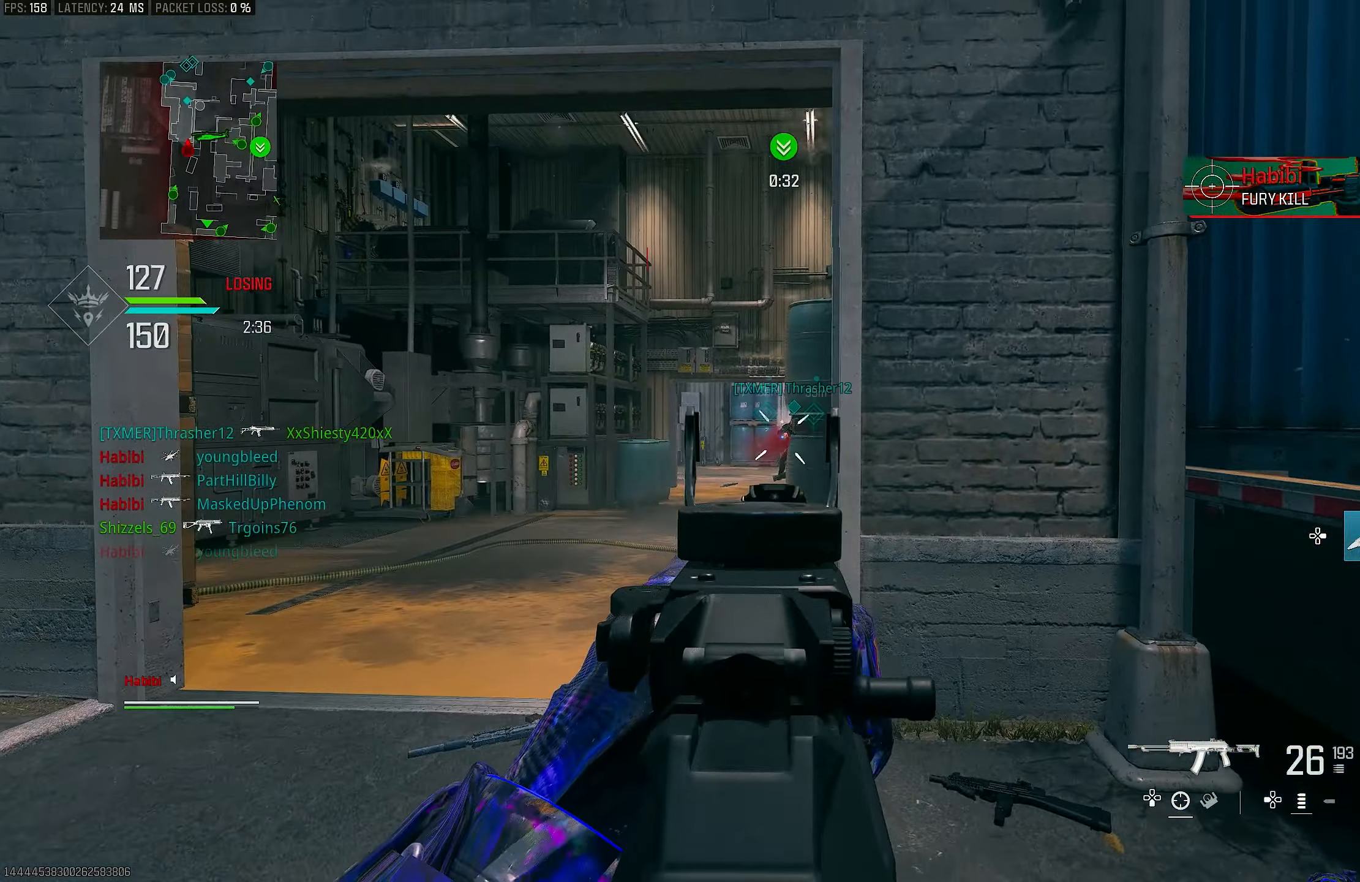
Gameplay with a controller (PlayStation layout); each line is a JSON object with the inputs held at the frame after it. "events" lists button and stick changes between this image and that frame as [ms after this image, input, new state], when the widget could be followed in between.
{"buttons": ["L1", "R1"], "left_stick": "left", "right_stick": "right", "events": [[50, "R1", "down"], [117, "right_stick", "center"], [217, "left_stick", "left"], [383, "right_stick", "right"]]}
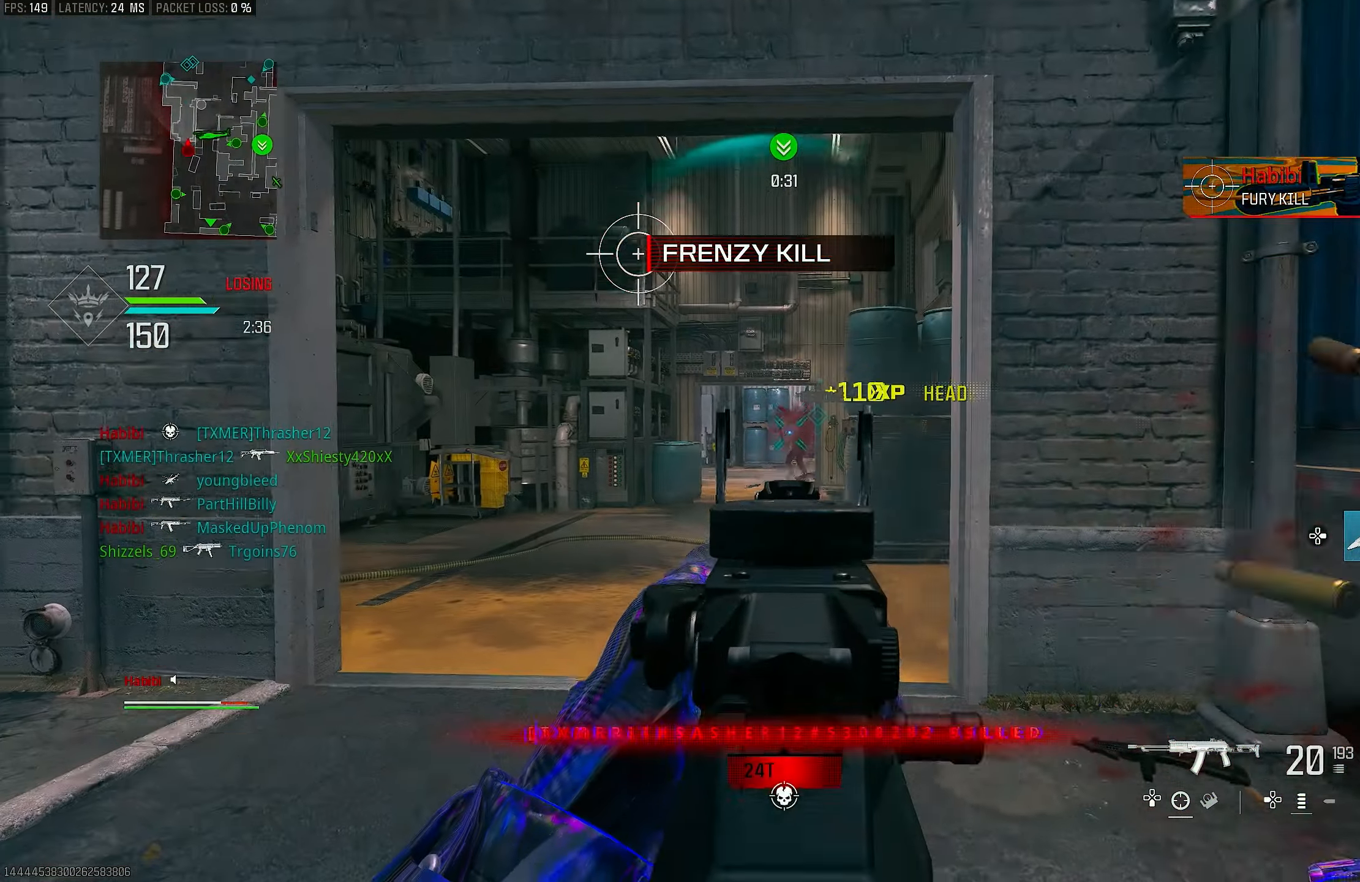
{"buttons": ["CROSS", "R1"], "left_stick": "right", "right_stick": "right", "events": [[117, "right_stick", "down"], [150, "left_stick", "center"], [250, "left_stick", "right"], [383, "R3", "down"], [383, "right_stick", "center"], [450, "CROSS", "down"], [450, "L1", "up"], [483, "R3", "up"], [483, "right_stick", "right"]]}
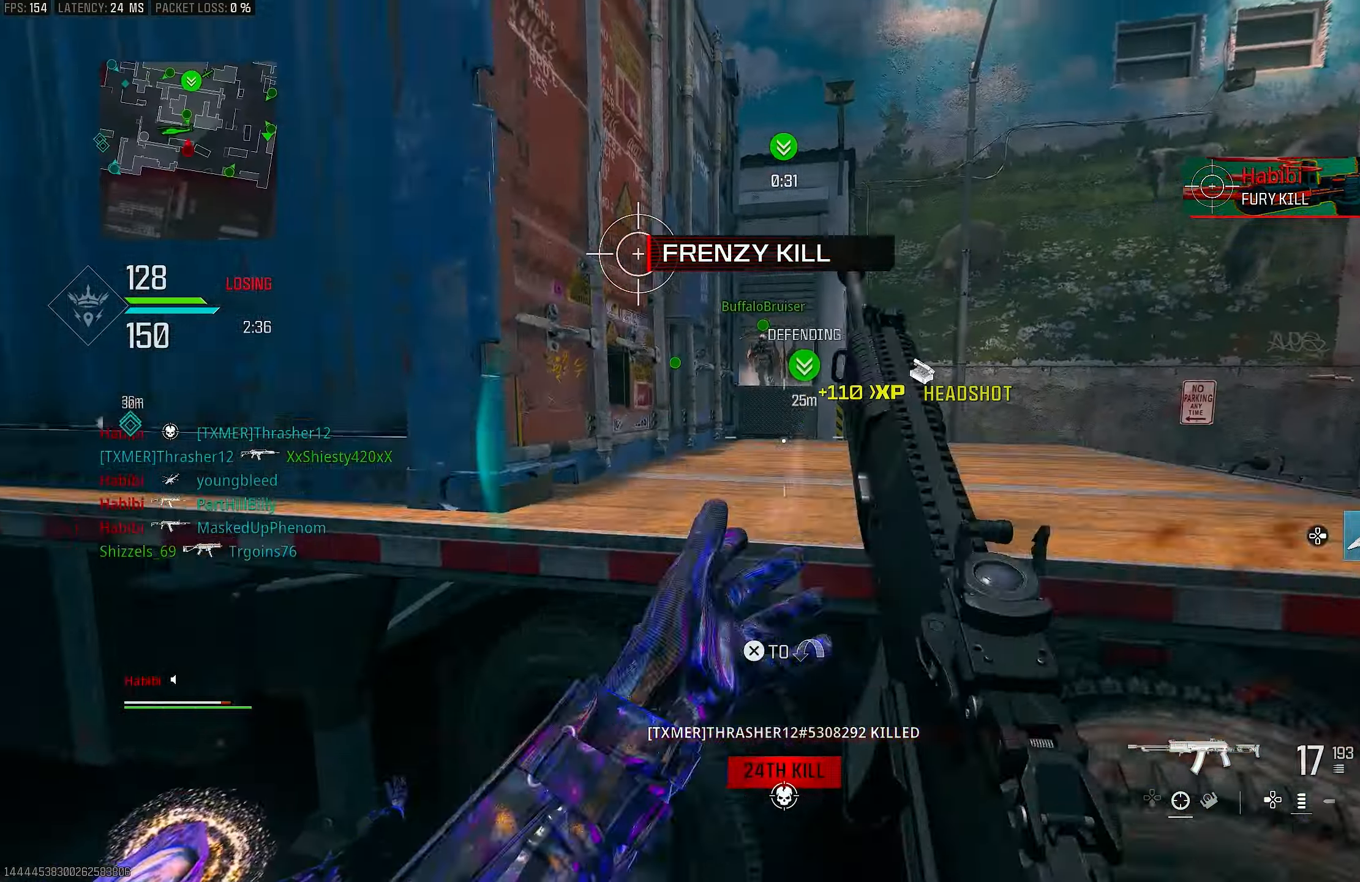
{"buttons": ["CROSS", "L3"], "left_stick": "up", "right_stick": "center", "events": [[17, "R1", "up"], [17, "left_stick", "up-right"], [83, "CROSS", "up"], [183, "L3", "down"], [250, "CROSS", "down"], [250, "L3", "up"], [283, "right_stick", "center"], [383, "CROSS", "up"], [383, "L3", "down"], [383, "left_stick", "up"], [450, "CROSS", "down"]]}
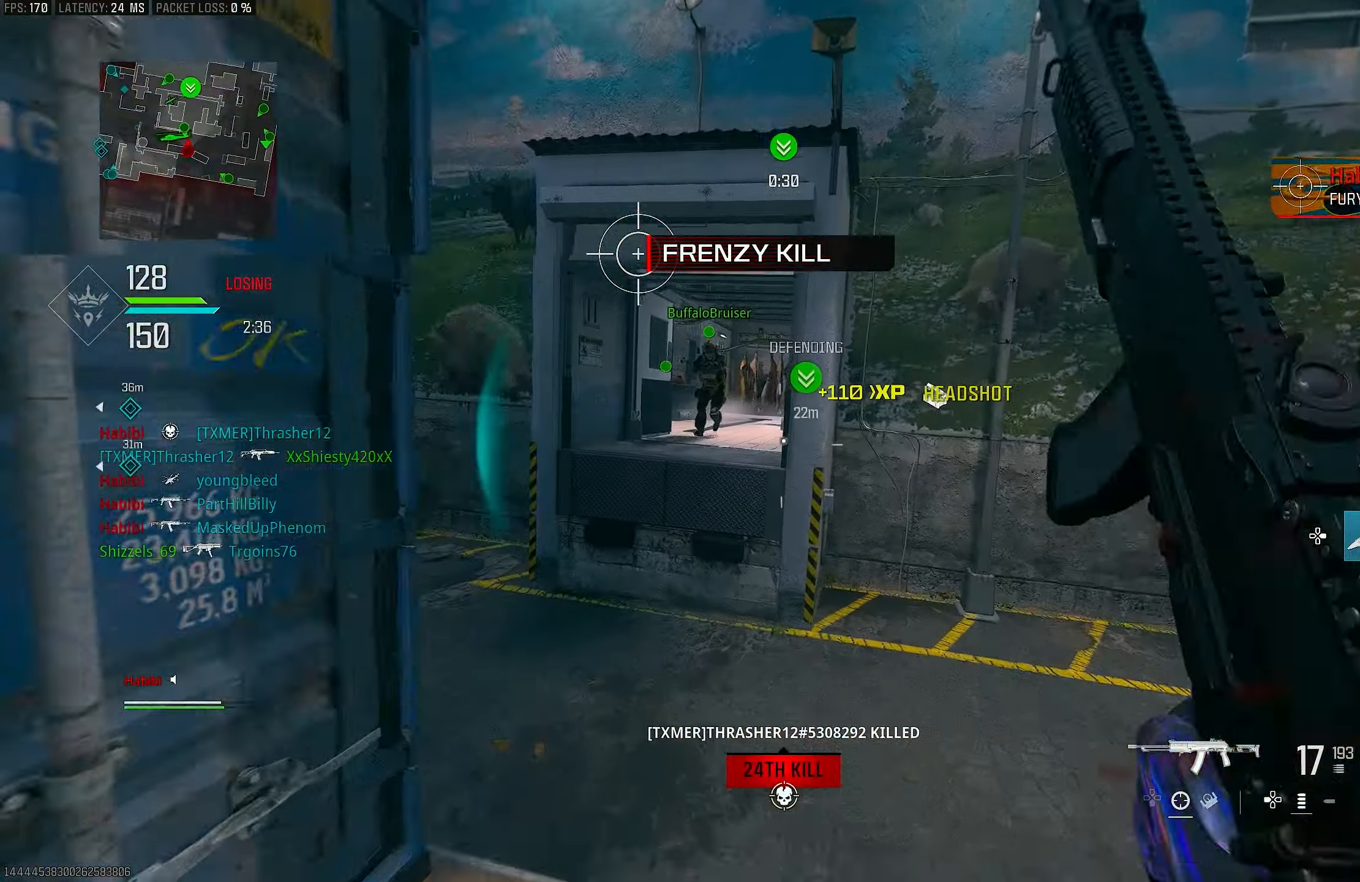
{"buttons": [], "left_stick": "up", "right_stick": "left", "events": [[17, "CROSS", "up"], [17, "L3", "up"], [150, "left_stick", "up-right"], [283, "left_stick", "up"], [350, "L3", "down"], [350, "right_stick", "left"], [483, "L3", "up"]]}
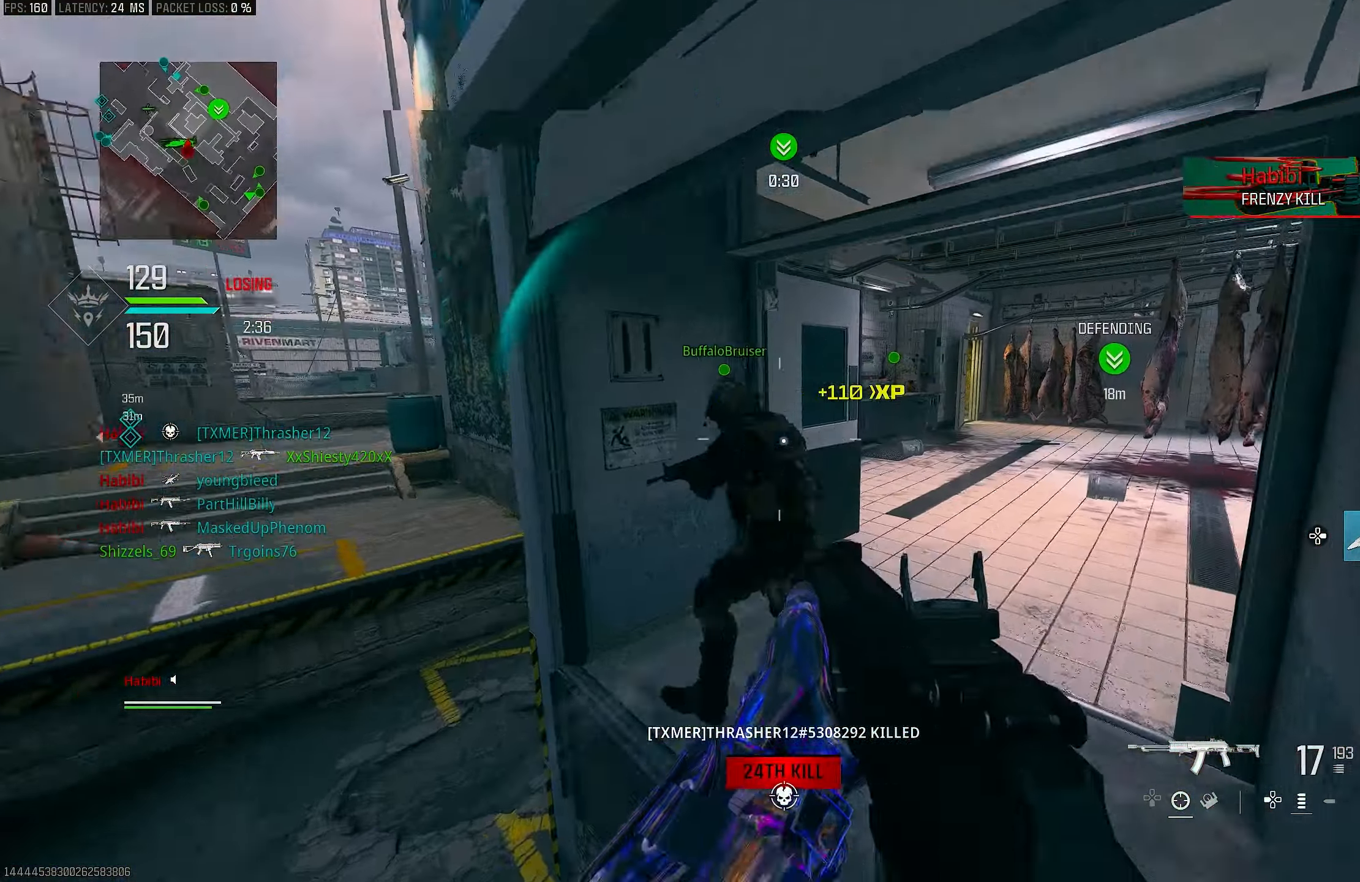
{"buttons": ["L3"], "left_stick": "up", "right_stick": "center", "events": [[17, "CROSS", "down"], [17, "right_stick", "center"], [83, "left_stick", "up-right"], [83, "right_stick", "right"], [217, "CROSS", "up"], [383, "right_stick", "center"], [450, "L3", "down"], [450, "left_stick", "up"]]}
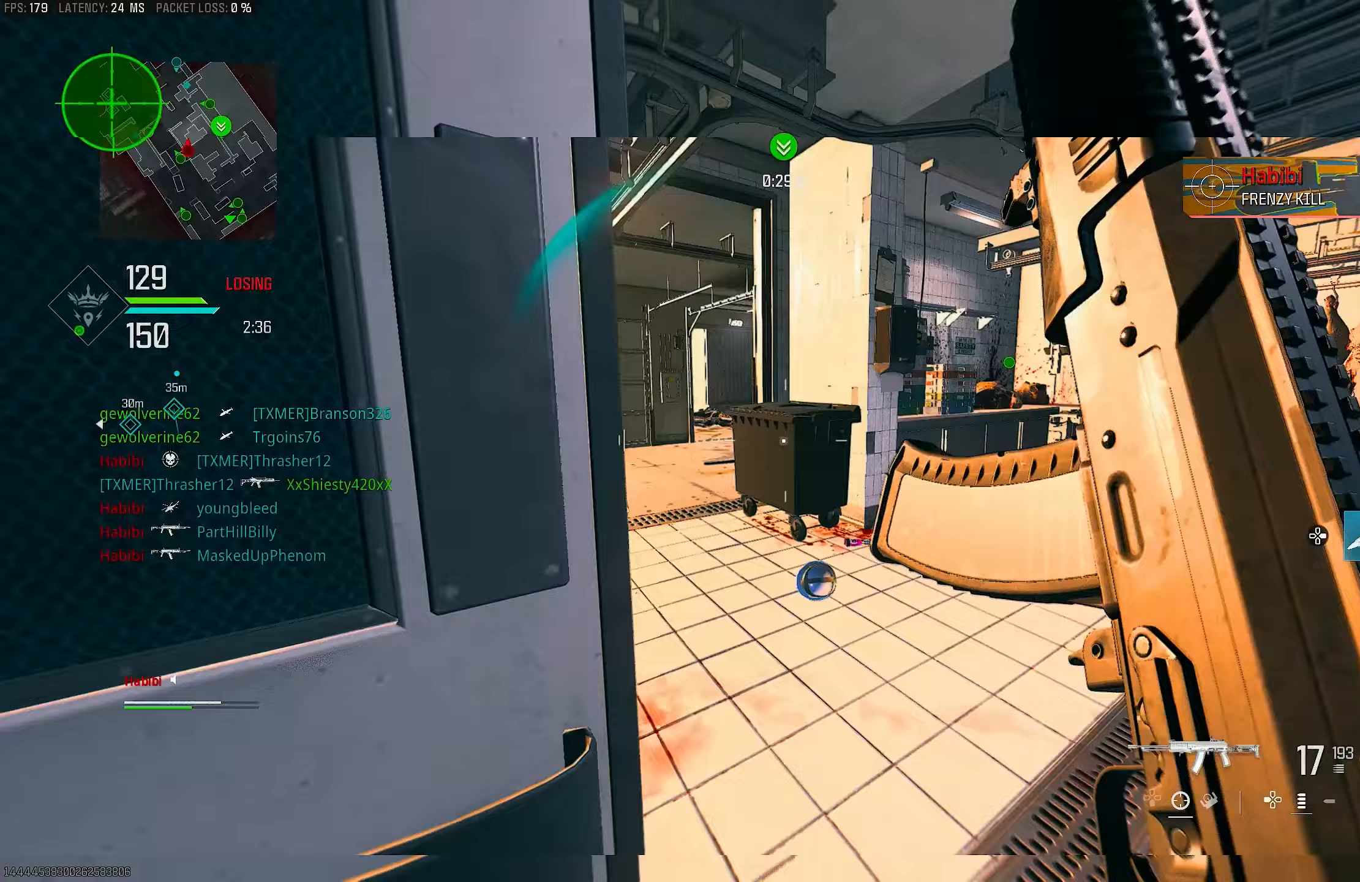
{"buttons": [], "left_stick": "up", "right_stick": "left", "events": [[117, "L3", "up"], [150, "right_stick", "left"], [417, "right_stick", "center"], [483, "right_stick", "left"]]}
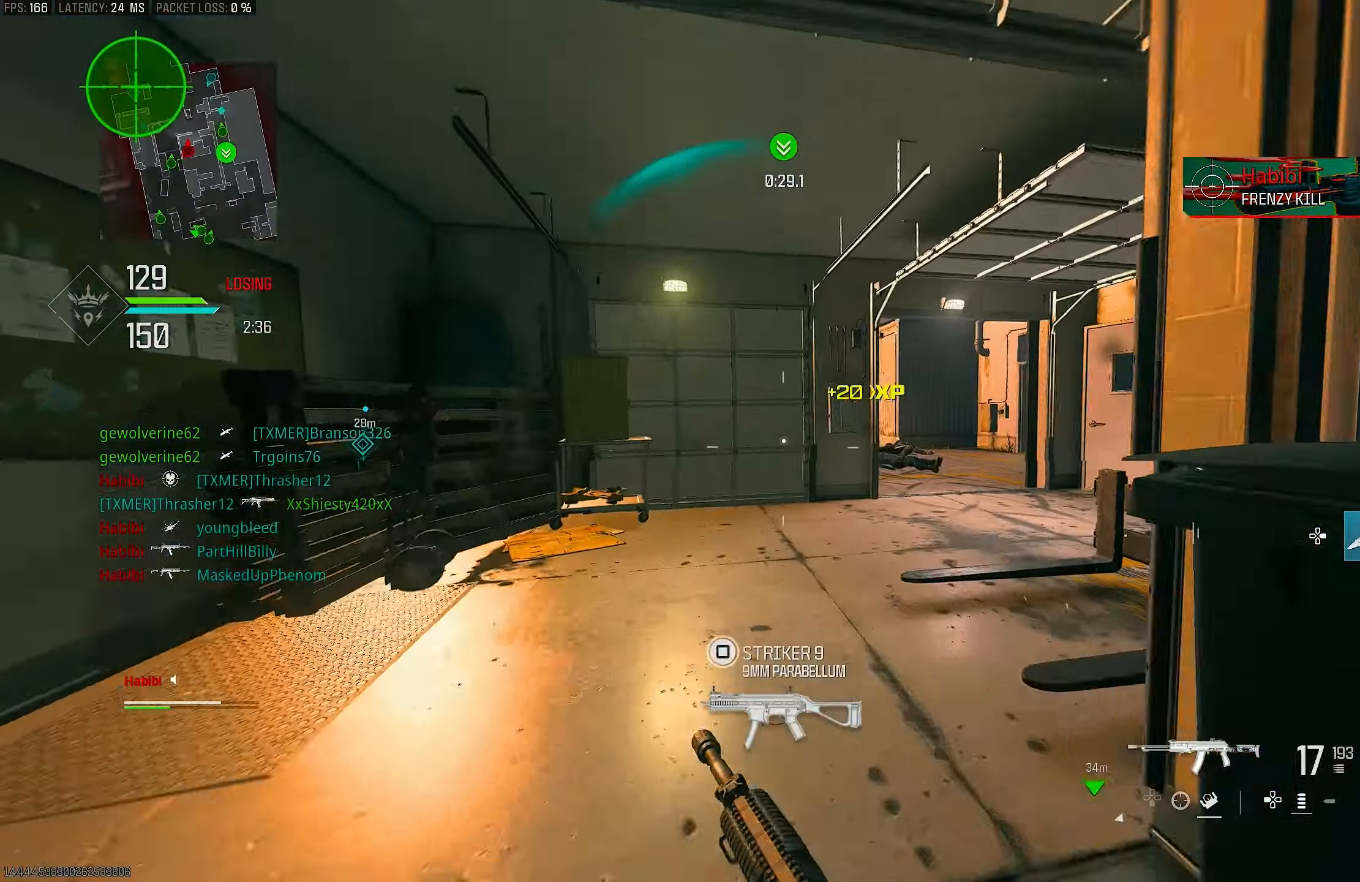
{"buttons": ["L1"], "left_stick": "up", "right_stick": "center", "events": [[50, "right_stick", "center"], [250, "R3", "down"], [283, "CROSS", "down"], [317, "R3", "up"], [317, "right_stick", "right"], [350, "L1", "down"], [483, "CROSS", "up"], [483, "right_stick", "center"]]}
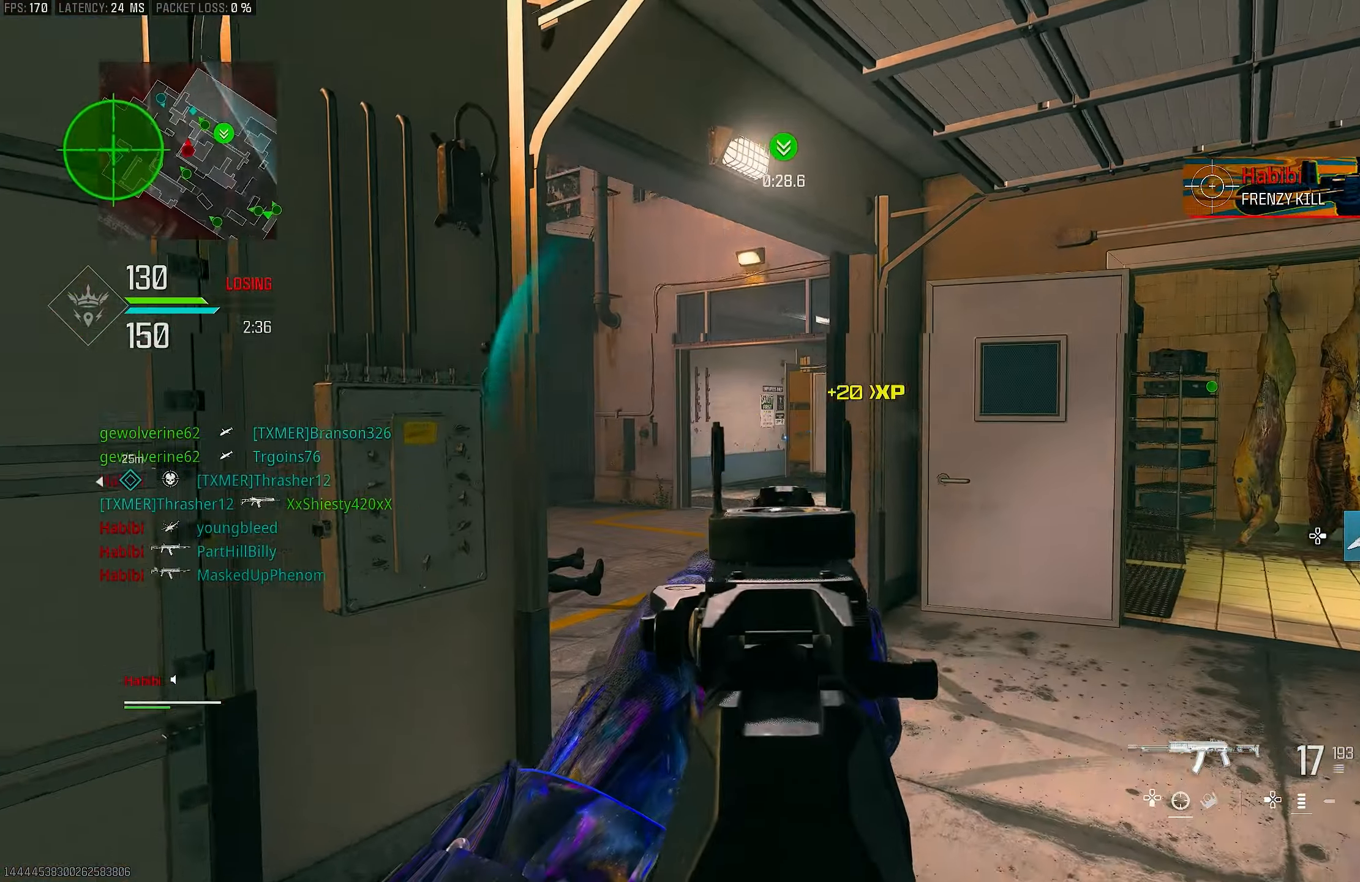
{"buttons": ["L1"], "left_stick": "down-left", "right_stick": "center", "events": [[50, "left_stick", "up-left"], [150, "right_stick", "up-right"], [317, "right_stick", "right"], [417, "right_stick", "center"], [483, "left_stick", "down-left"]]}
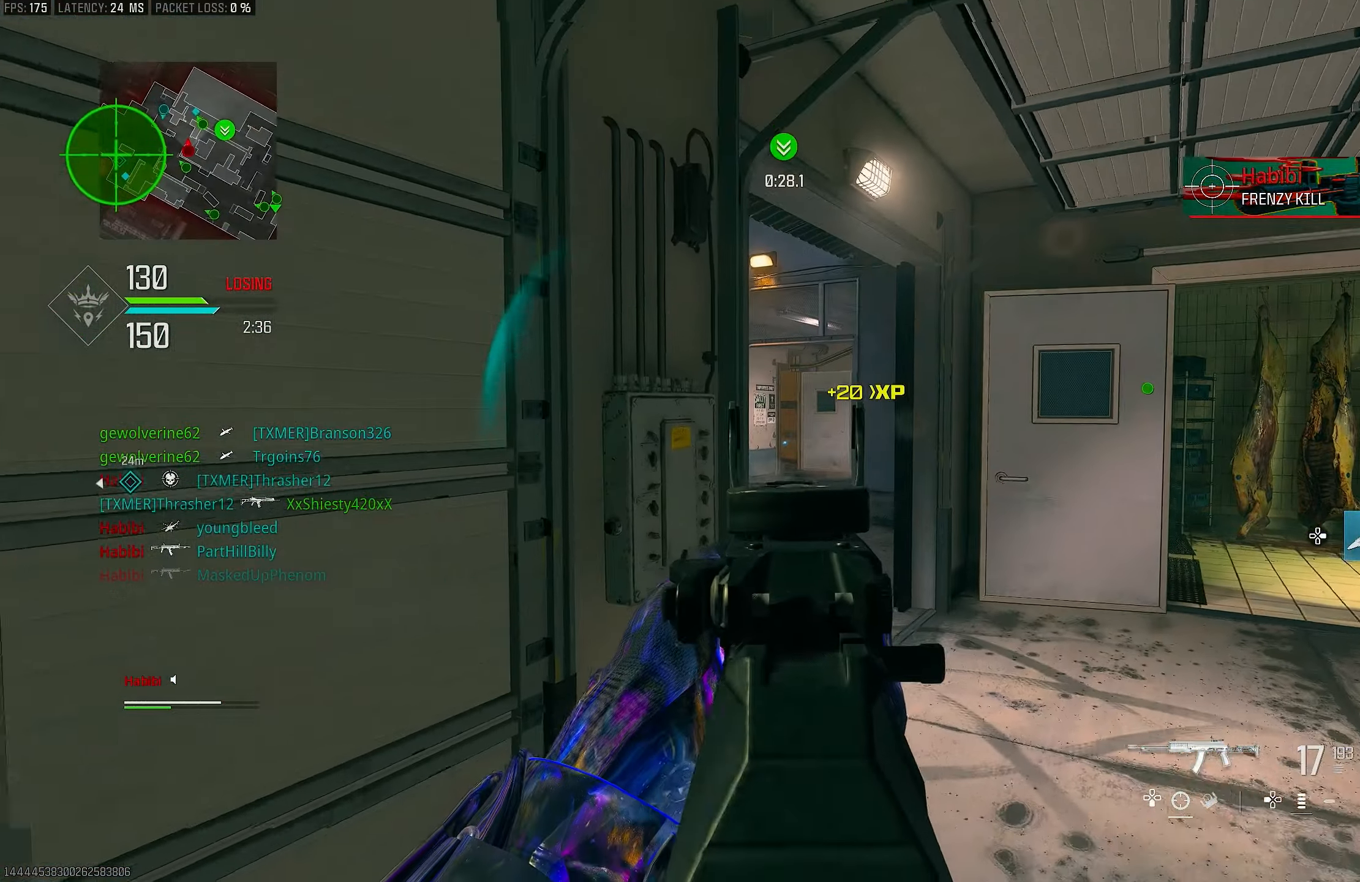
{"buttons": ["L1"], "left_stick": "down-right", "right_stick": "center", "events": [[117, "left_stick", "down"], [217, "left_stick", "down-right"]]}
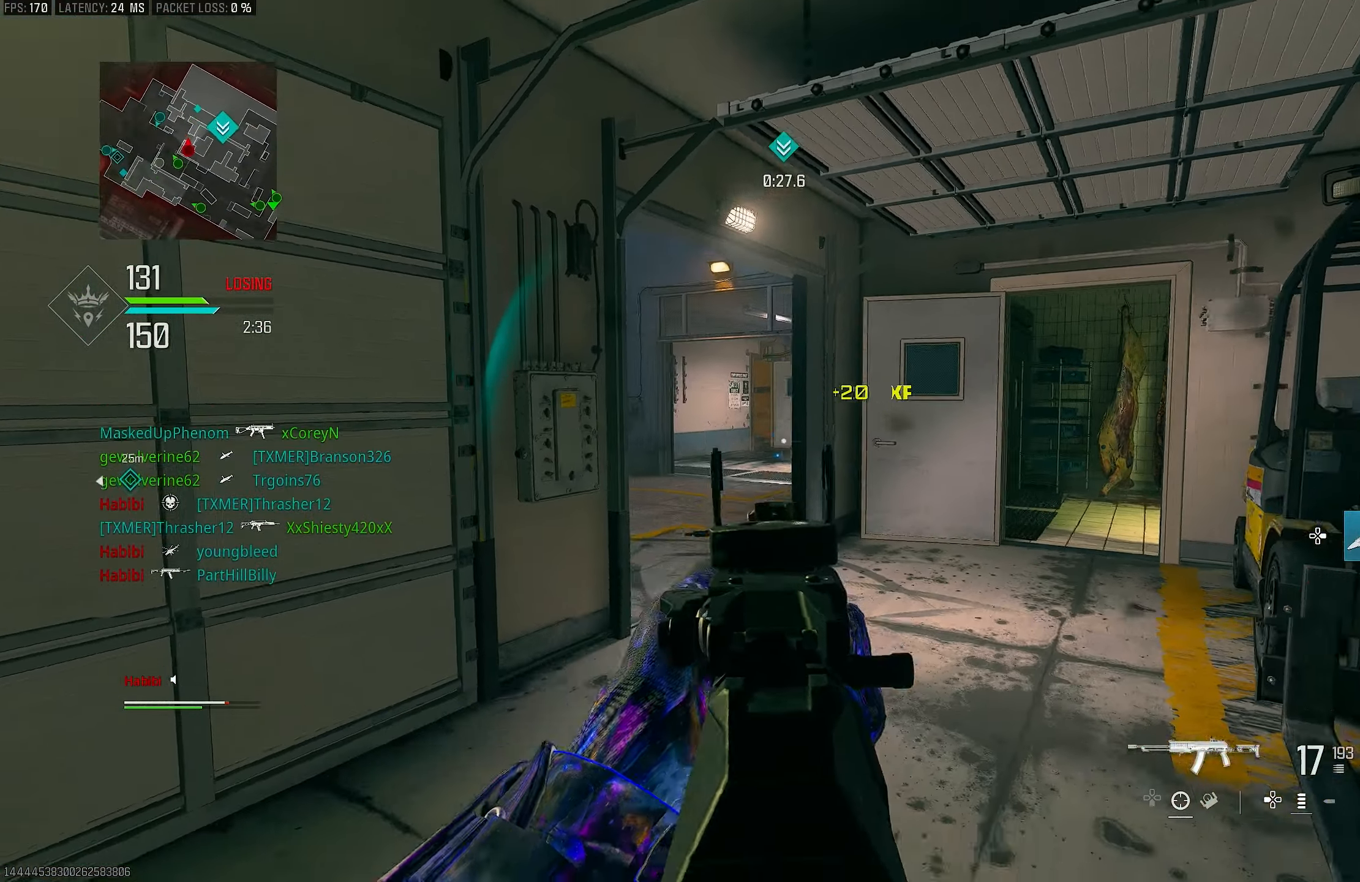
{"buttons": [], "left_stick": "up-right", "right_stick": "left", "events": [[217, "L1", "up"], [217, "left_stick", "up-right"], [317, "L3", "down"], [417, "right_stick", "left"], [483, "L3", "up"]]}
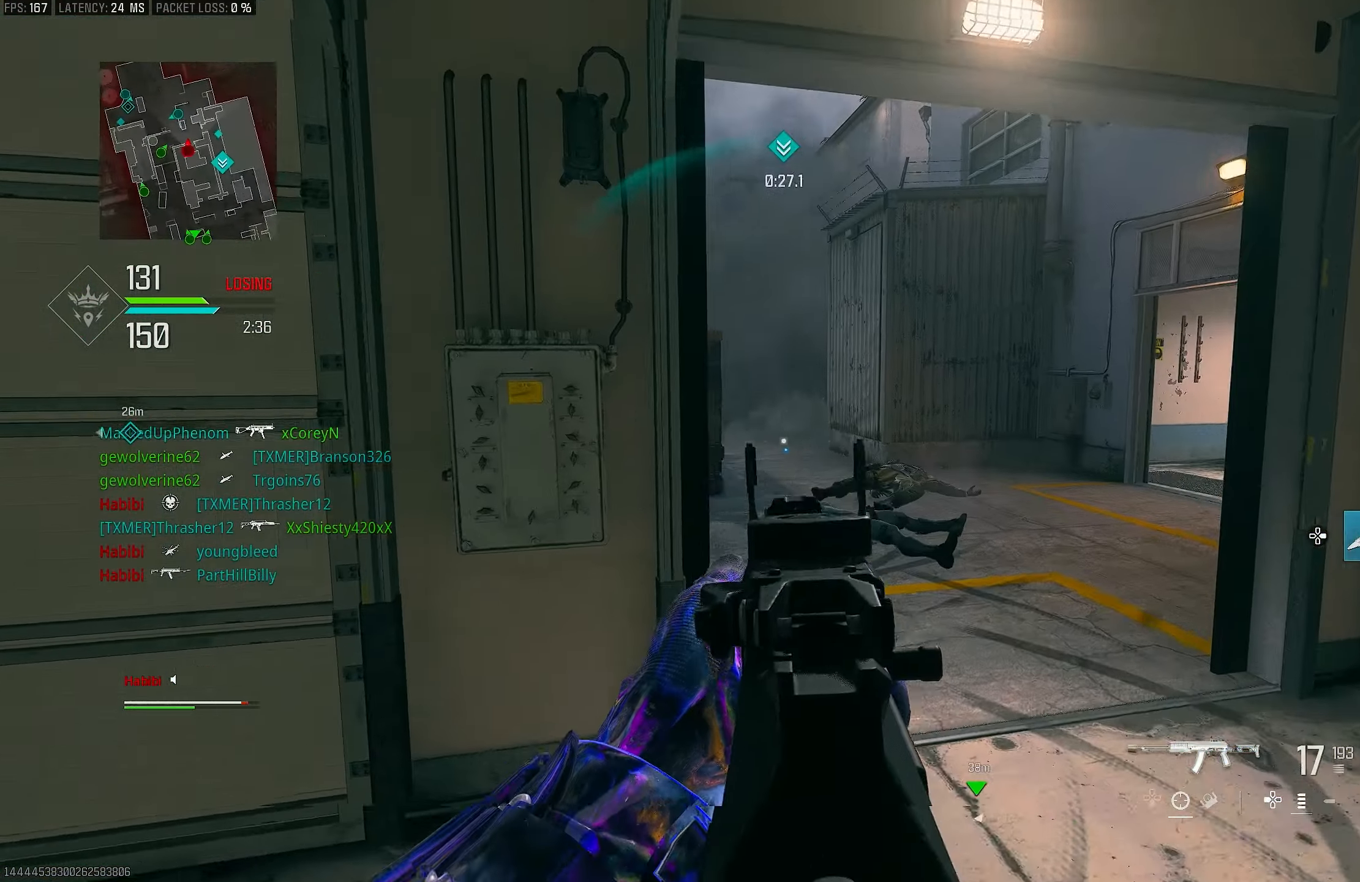
{"buttons": [], "left_stick": "right", "right_stick": "left", "events": [[50, "L1", "down"], [83, "right_stick", "center"], [217, "left_stick", "right"], [217, "right_stick", "left"], [483, "L1", "up"]]}
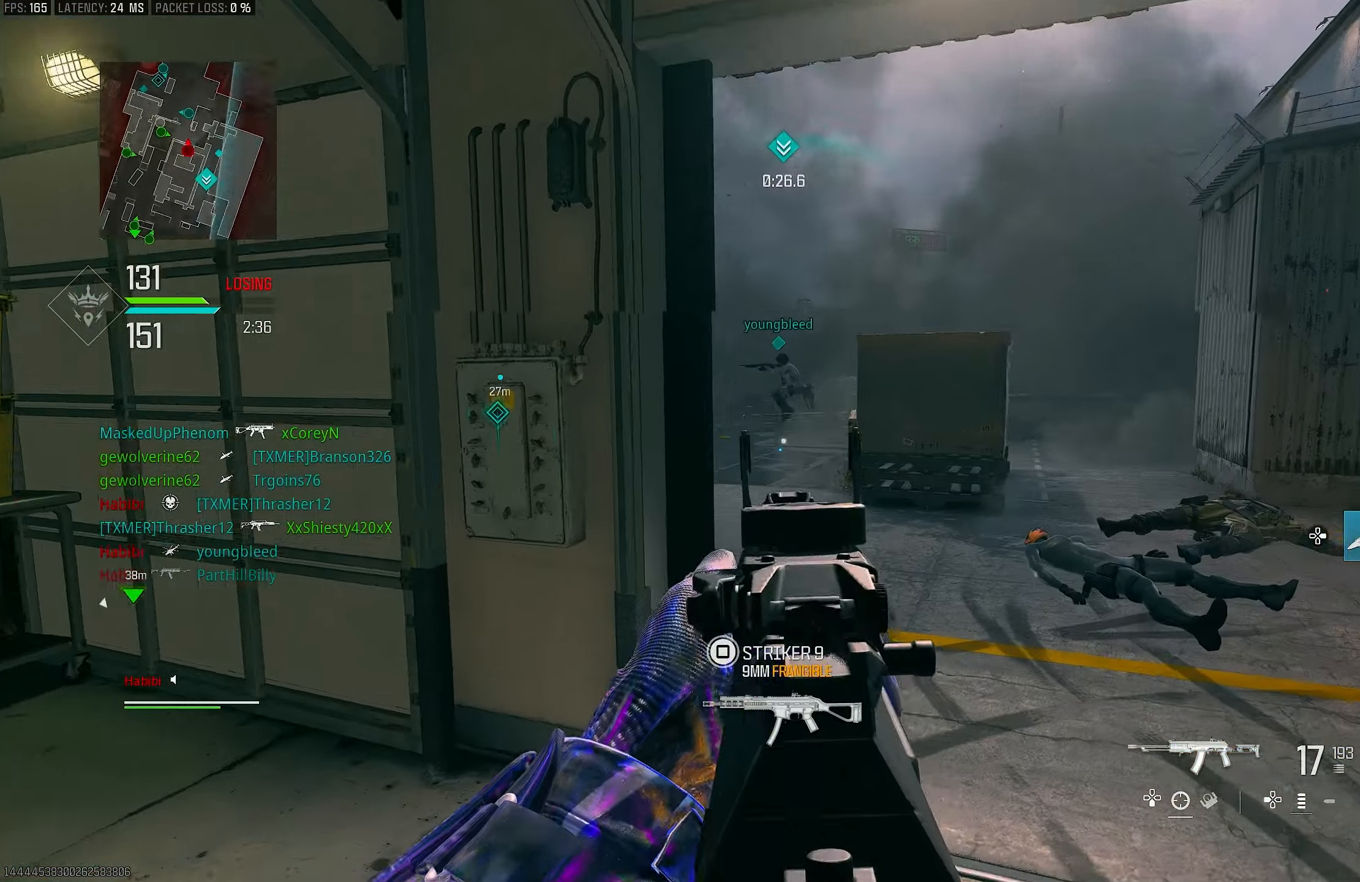
{"buttons": ["L1"], "left_stick": "right", "right_stick": "up-left", "events": [[50, "L1", "down"], [250, "right_stick", "center"], [450, "right_stick", "up-left"]]}
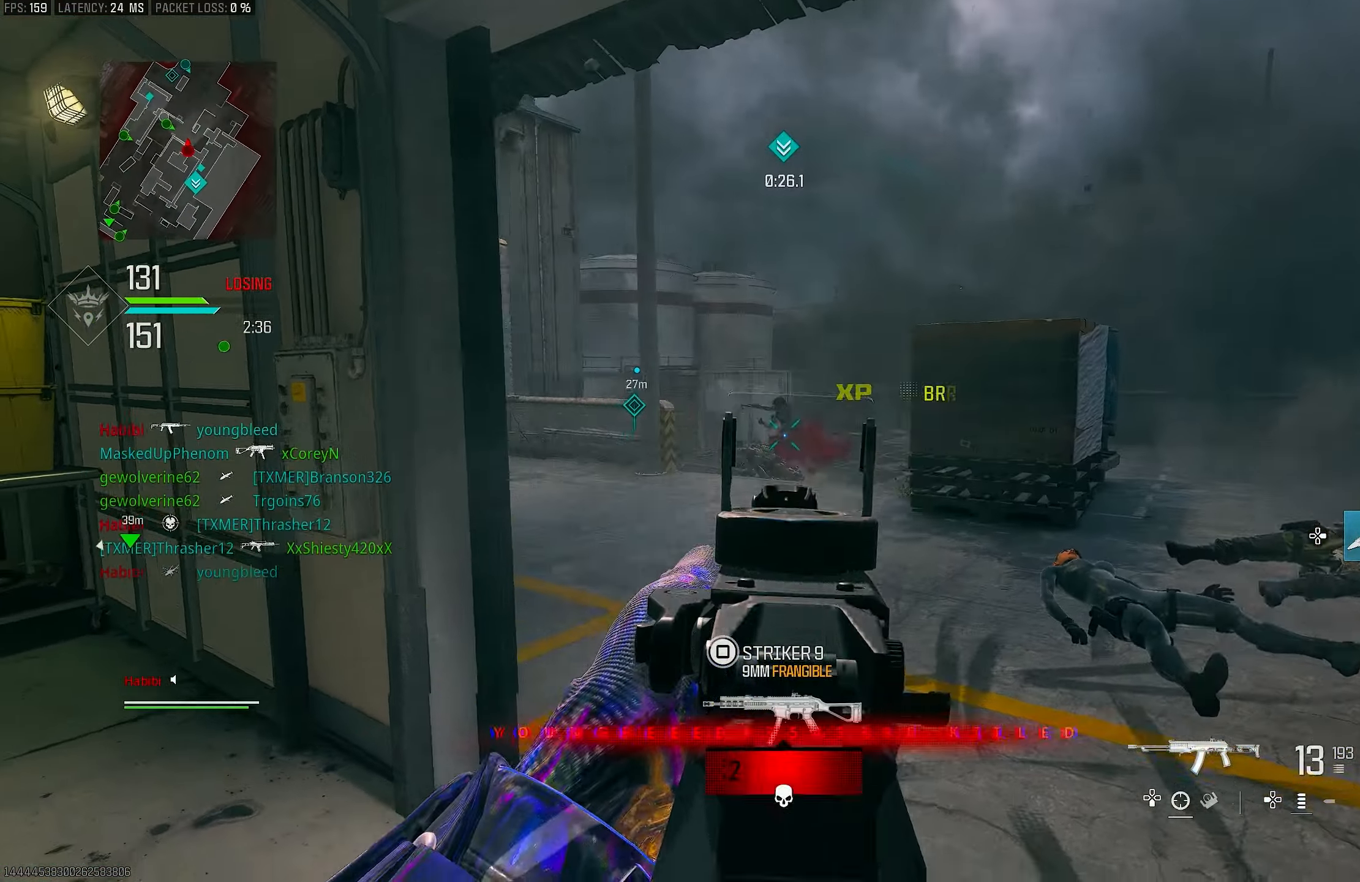
{"buttons": ["L1", "R1"], "left_stick": "down-left", "right_stick": "center", "events": [[50, "R1", "down"], [117, "right_stick", "center"], [250, "right_stick", "left"], [383, "left_stick", "down"], [383, "right_stick", "center"], [450, "left_stick", "down-left"]]}
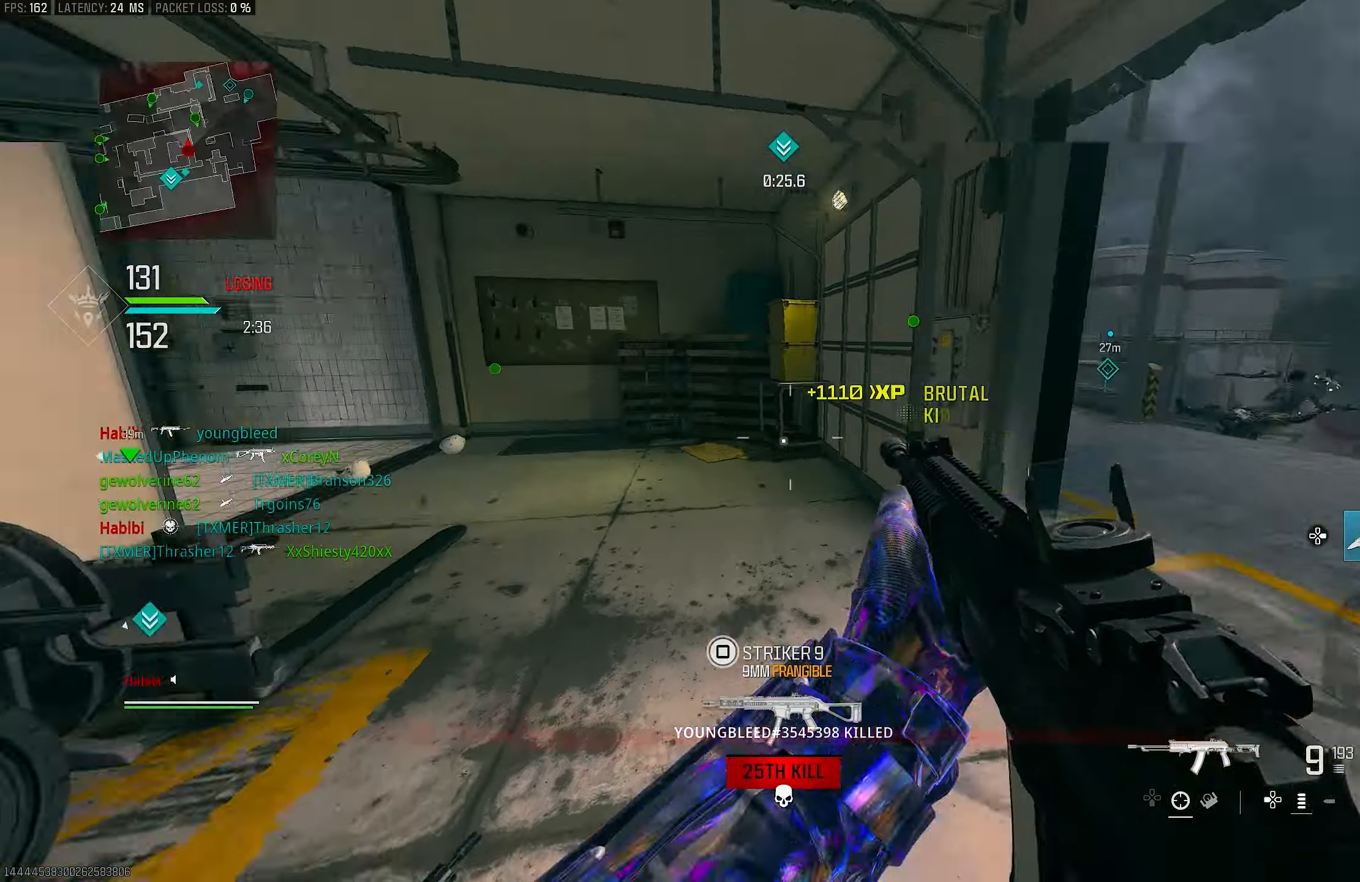
{"buttons": [], "left_stick": "up-left", "right_stick": "center", "events": [[83, "L1", "up"], [83, "right_stick", "down-left"], [150, "R1", "up"], [150, "left_stick", "up-left"], [283, "CROSS", "down"], [283, "L3", "down"], [283, "right_stick", "up-left"], [350, "L3", "up"], [350, "right_stick", "center"], [417, "SQUARE", "down"], [483, "CROSS", "up"], [483, "SQUARE", "up"]]}
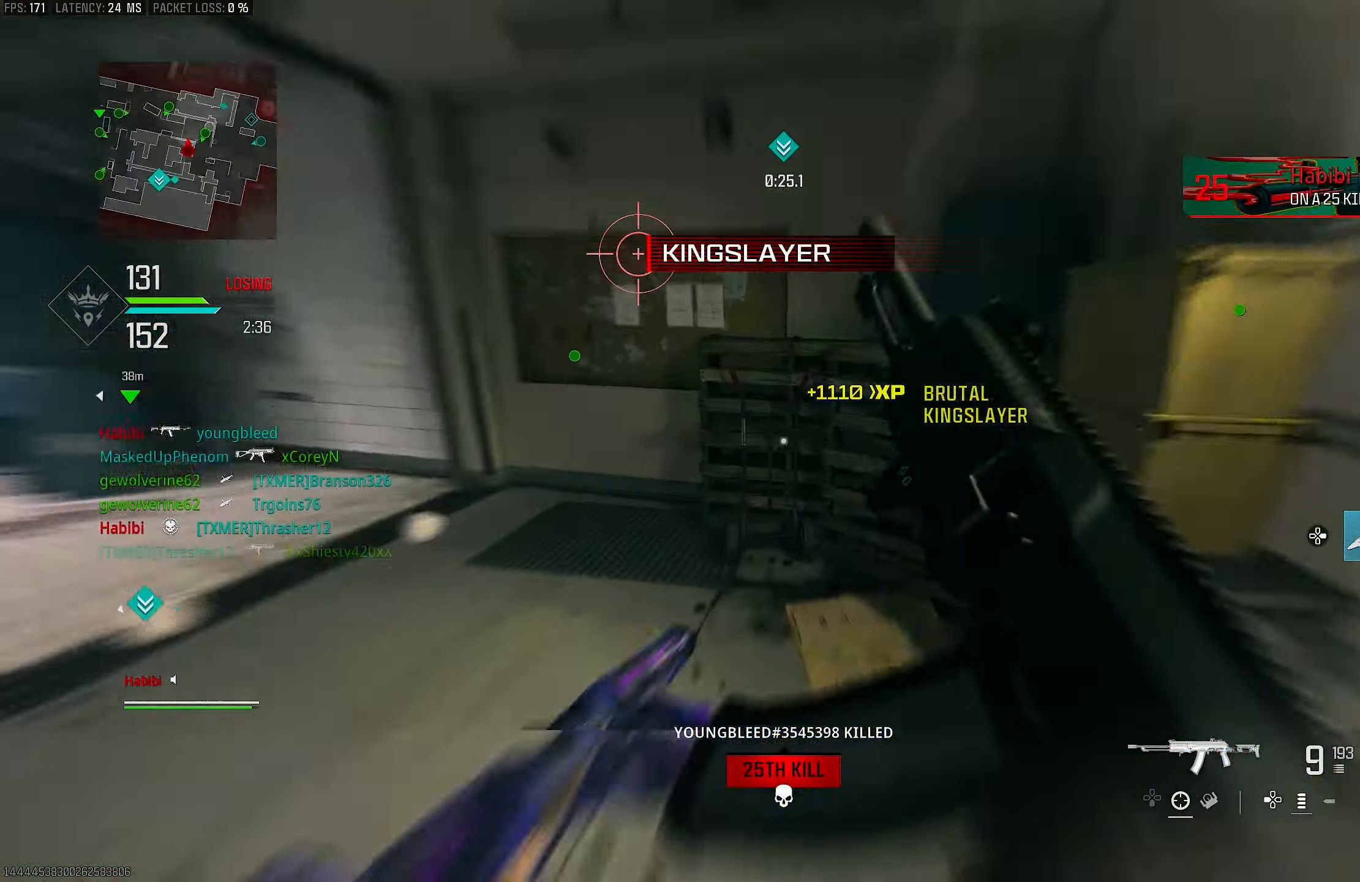
{"buttons": [], "left_stick": "up", "right_stick": "left", "events": [[183, "right_stick", "left"], [450, "left_stick", "up"]]}
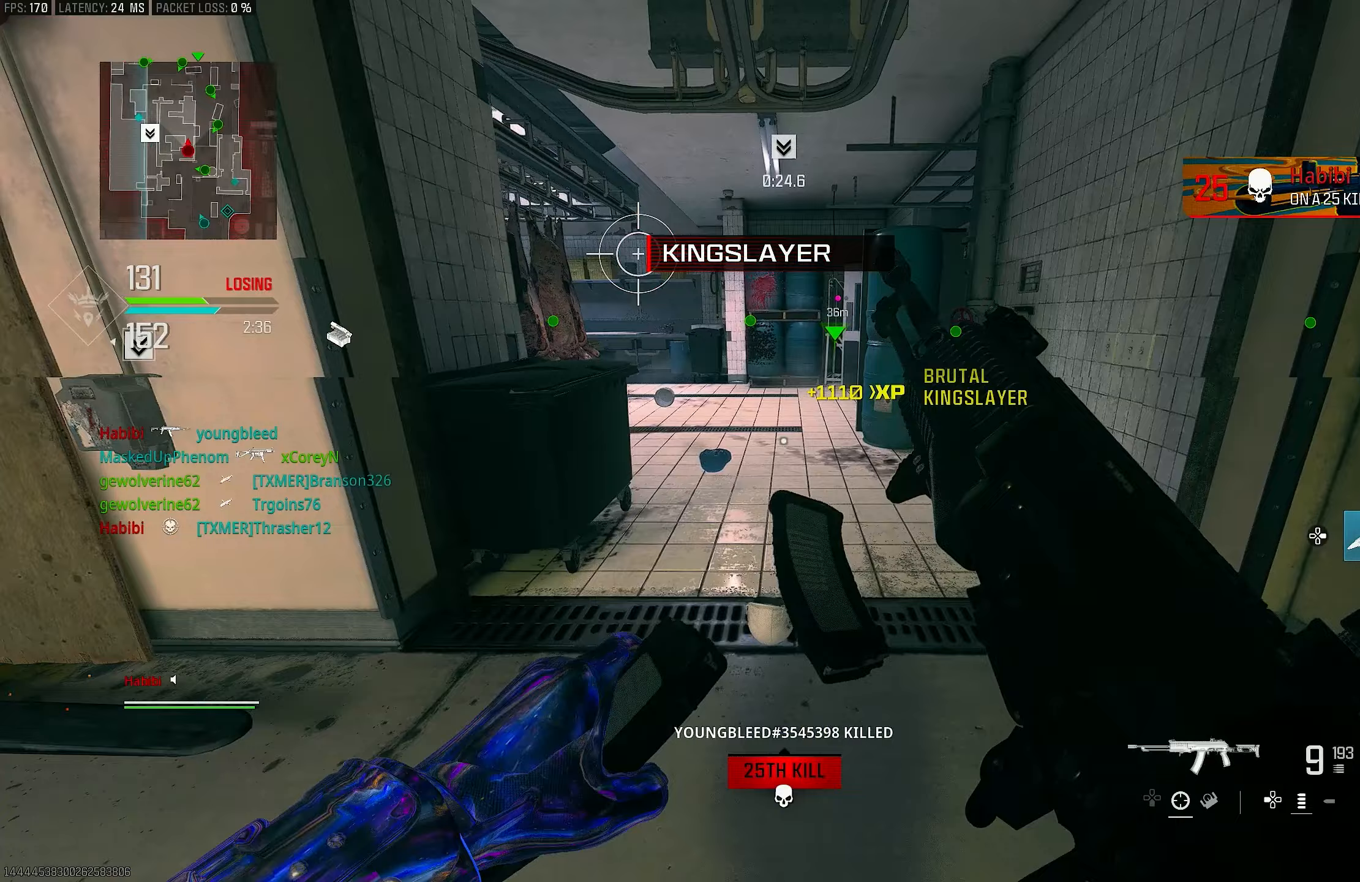
{"buttons": [], "left_stick": "up", "right_stick": "center", "events": [[17, "right_stick", "center"]]}
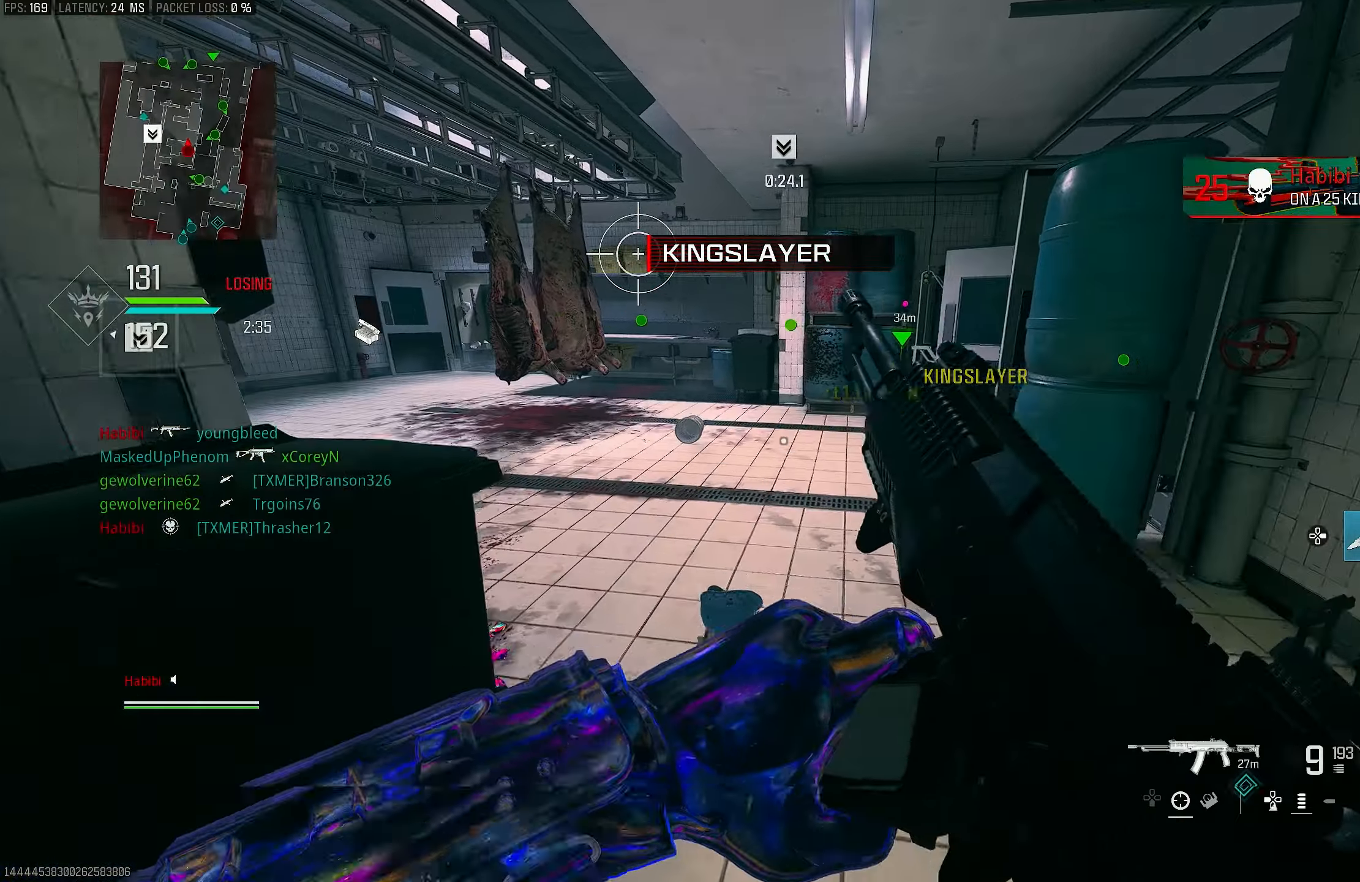
{"buttons": ["L3"], "left_stick": "up-left", "right_stick": "left", "events": [[417, "left_stick", "up-left"], [483, "L3", "down"], [483, "right_stick", "left"]]}
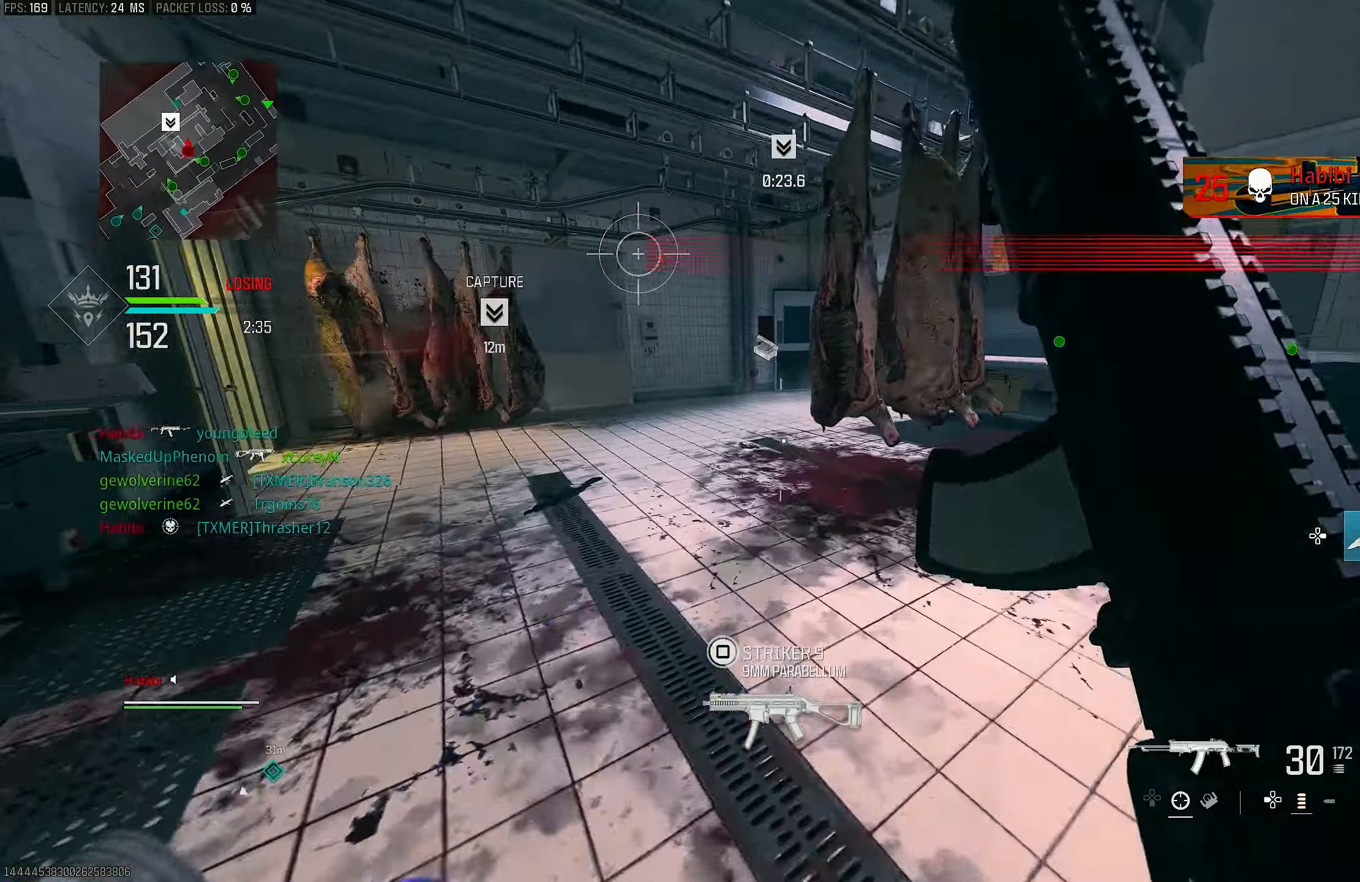
{"buttons": ["CROSS", "R3"], "left_stick": "up-left", "right_stick": "center", "events": [[150, "L3", "up"], [283, "R3", "down"], [283, "right_stick", "center"], [350, "R3", "up"], [450, "CROSS", "down"], [450, "R3", "down"]]}
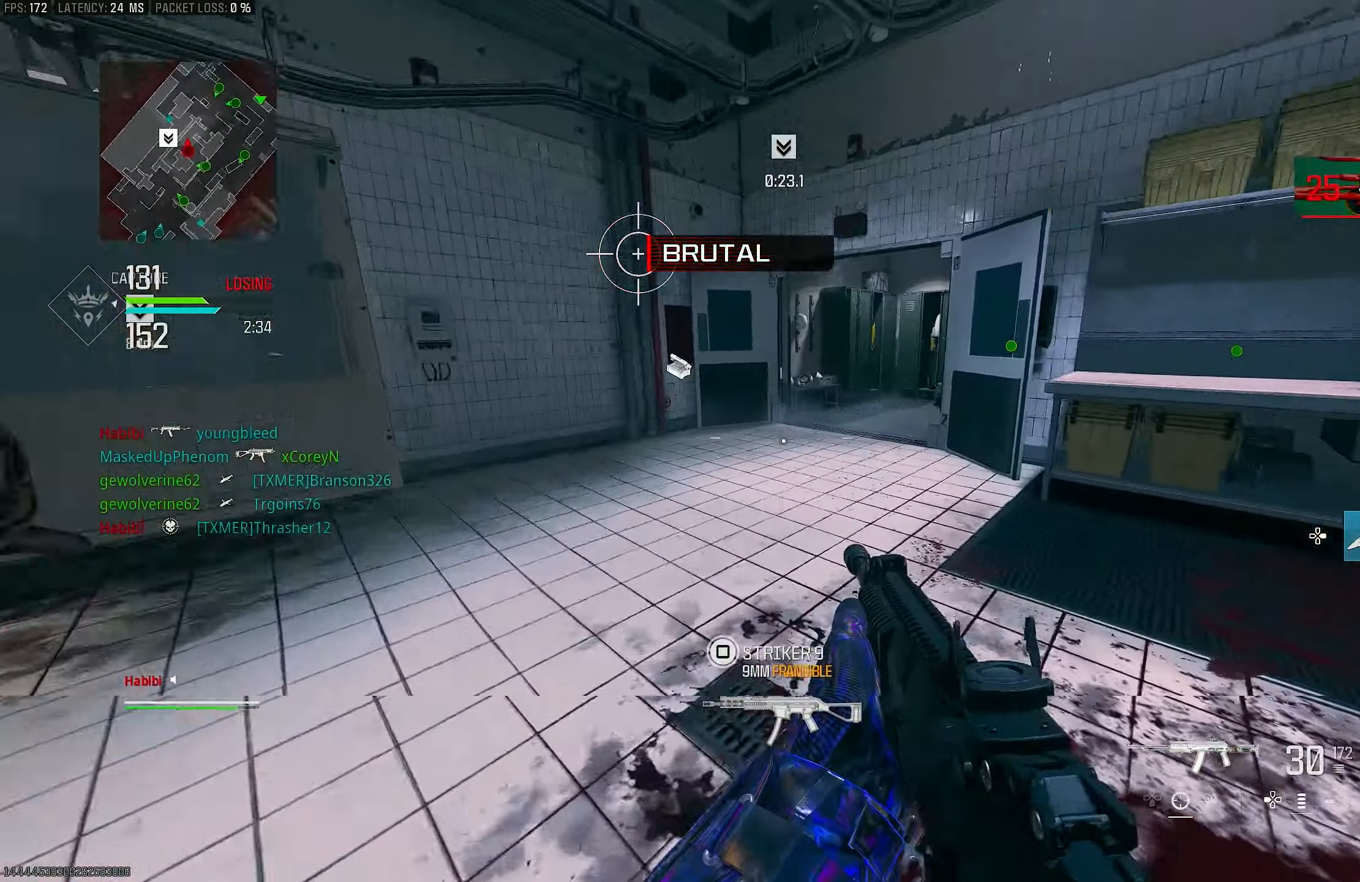
{"buttons": [], "left_stick": "up", "right_stick": "center", "events": [[50, "R3", "up"], [117, "CROSS", "up"], [150, "L3", "down"], [183, "right_stick", "right"], [317, "L3", "up"], [350, "left_stick", "up"], [383, "right_stick", "center"]]}
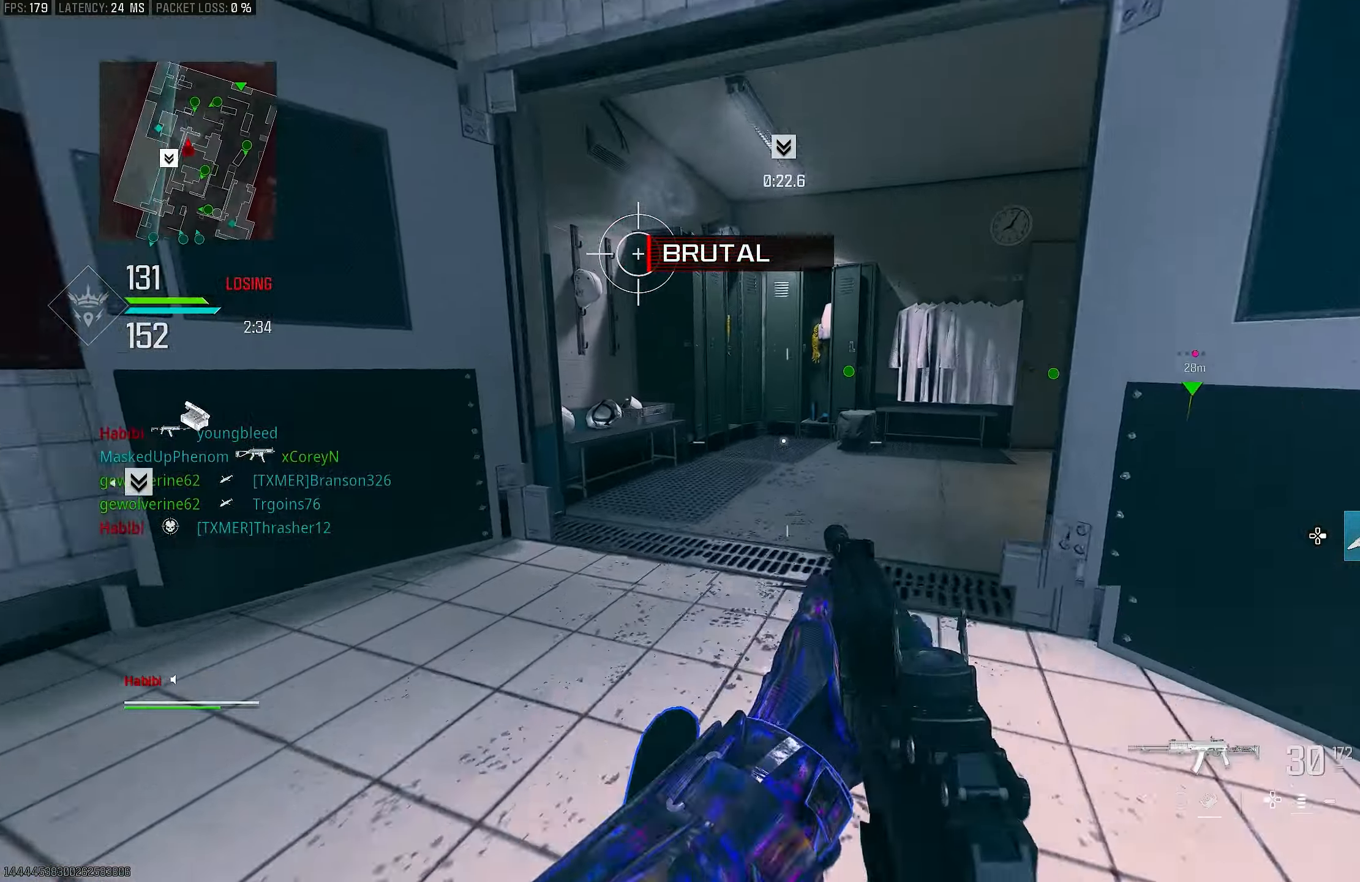
{"buttons": ["L3"], "left_stick": "up-right", "right_stick": "up-right", "events": [[50, "R3", "down"], [117, "R3", "up"], [250, "CROSS", "down"], [250, "R3", "down"], [317, "R3", "up"], [317, "left_stick", "up-right"], [317, "right_stick", "right"], [383, "CROSS", "up"], [450, "L3", "down"], [483, "right_stick", "up-right"]]}
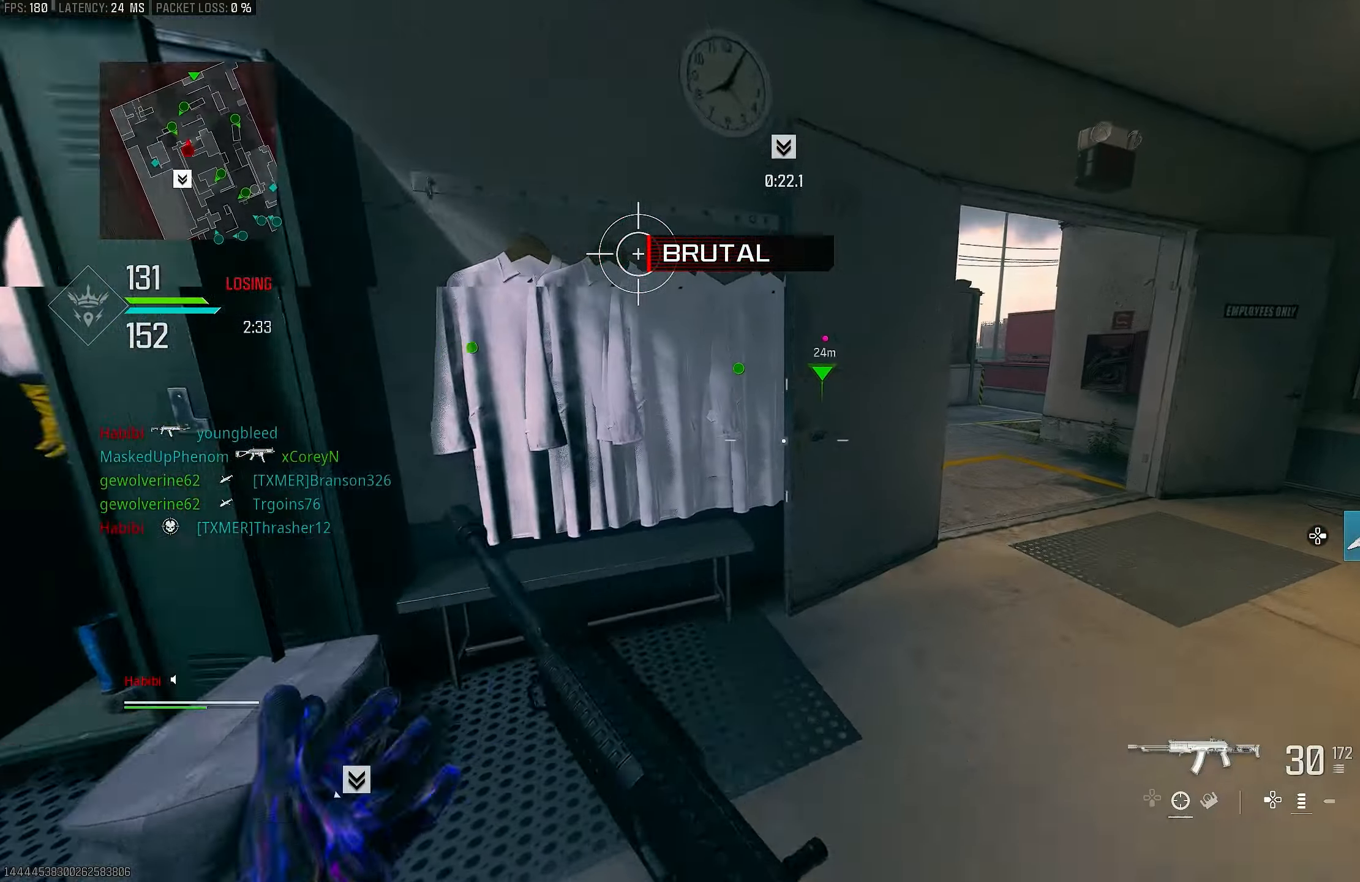
{"buttons": [], "left_stick": "up-right", "right_stick": "right", "events": [[17, "right_stick", "right"], [50, "right_stick", "center"], [83, "L3", "up"], [150, "TRIANGLE", "down"], [217, "TRIANGLE", "up"], [250, "TRIANGLE", "down"], [317, "TRIANGLE", "up"], [383, "L3", "down"], [483, "L3", "up"], [483, "right_stick", "right"]]}
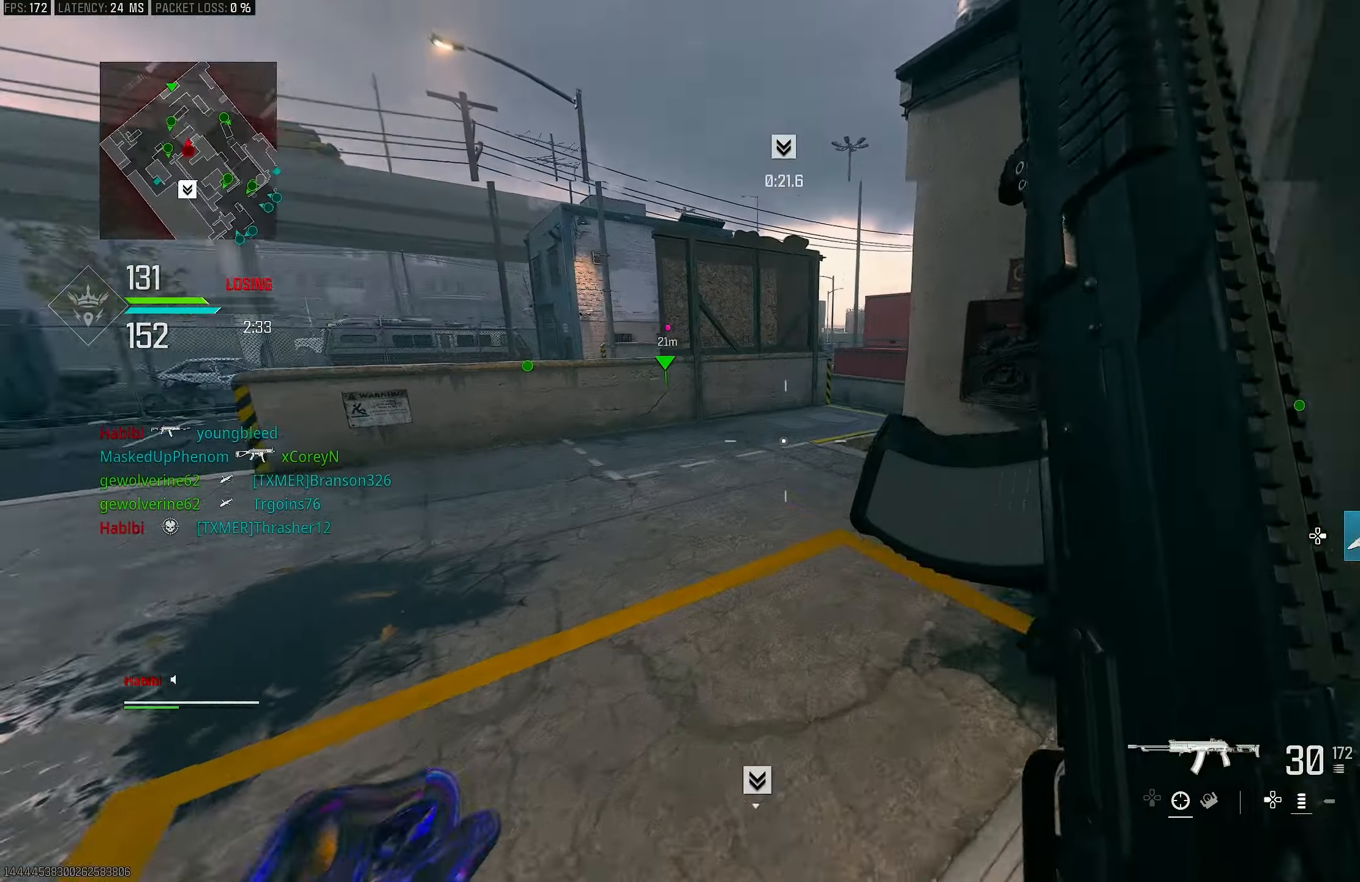
{"buttons": ["R3"], "left_stick": "up", "right_stick": "up-left", "events": [[150, "left_stick", "up"], [183, "L3", "down"], [183, "right_stick", "left"], [383, "L3", "up"], [433, "right_stick", "up-left"], [450, "R3", "down"]]}
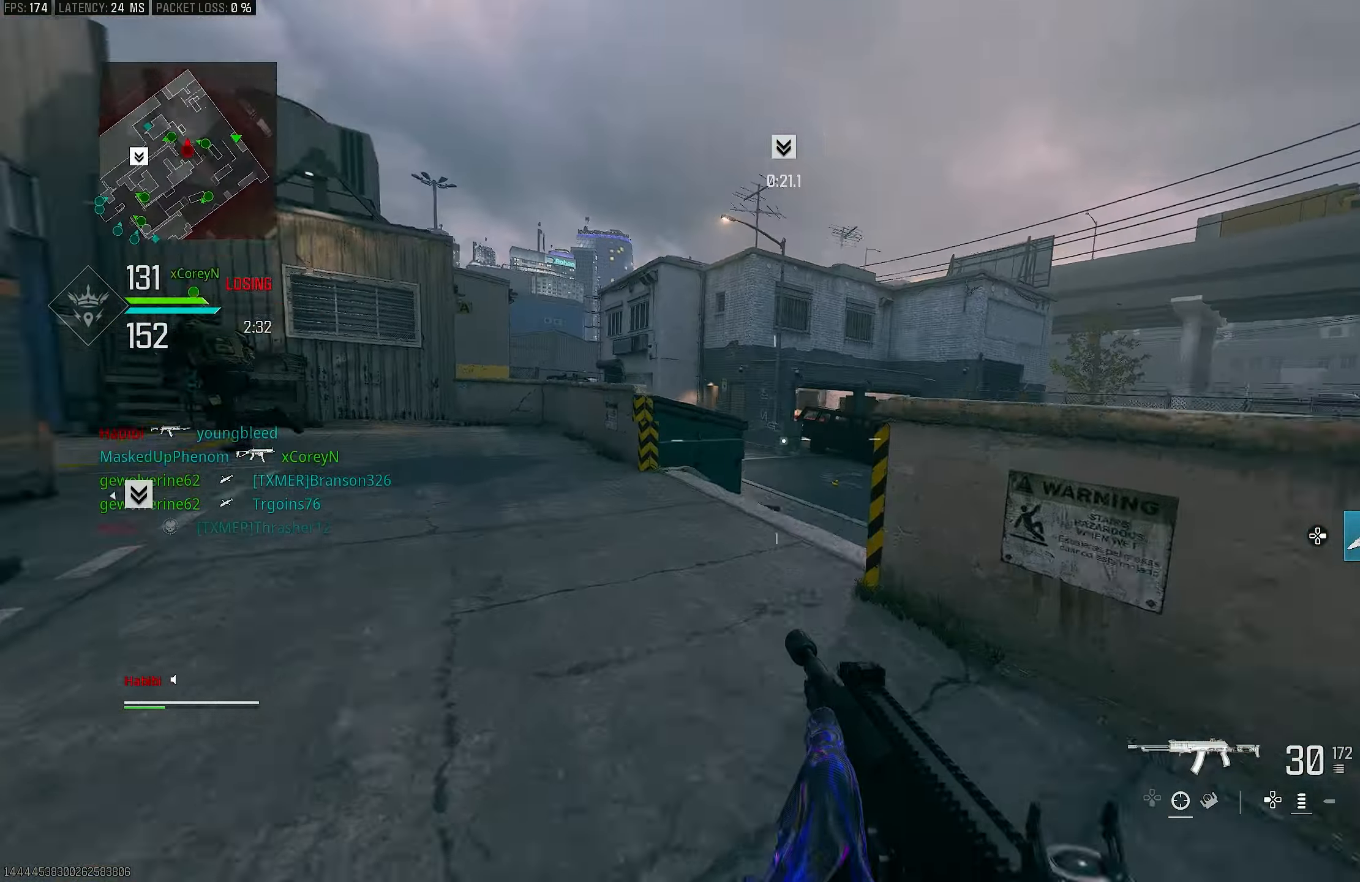
{"buttons": ["L3"], "left_stick": "up-left", "right_stick": "center", "events": [[50, "R3", "up"], [50, "right_stick", "center"], [150, "CROSS", "down"], [150, "R3", "down"], [183, "left_stick", "up-left"], [250, "R3", "up"], [250, "right_stick", "left"], [317, "CROSS", "up"], [350, "L3", "down"], [417, "right_stick", "center"]]}
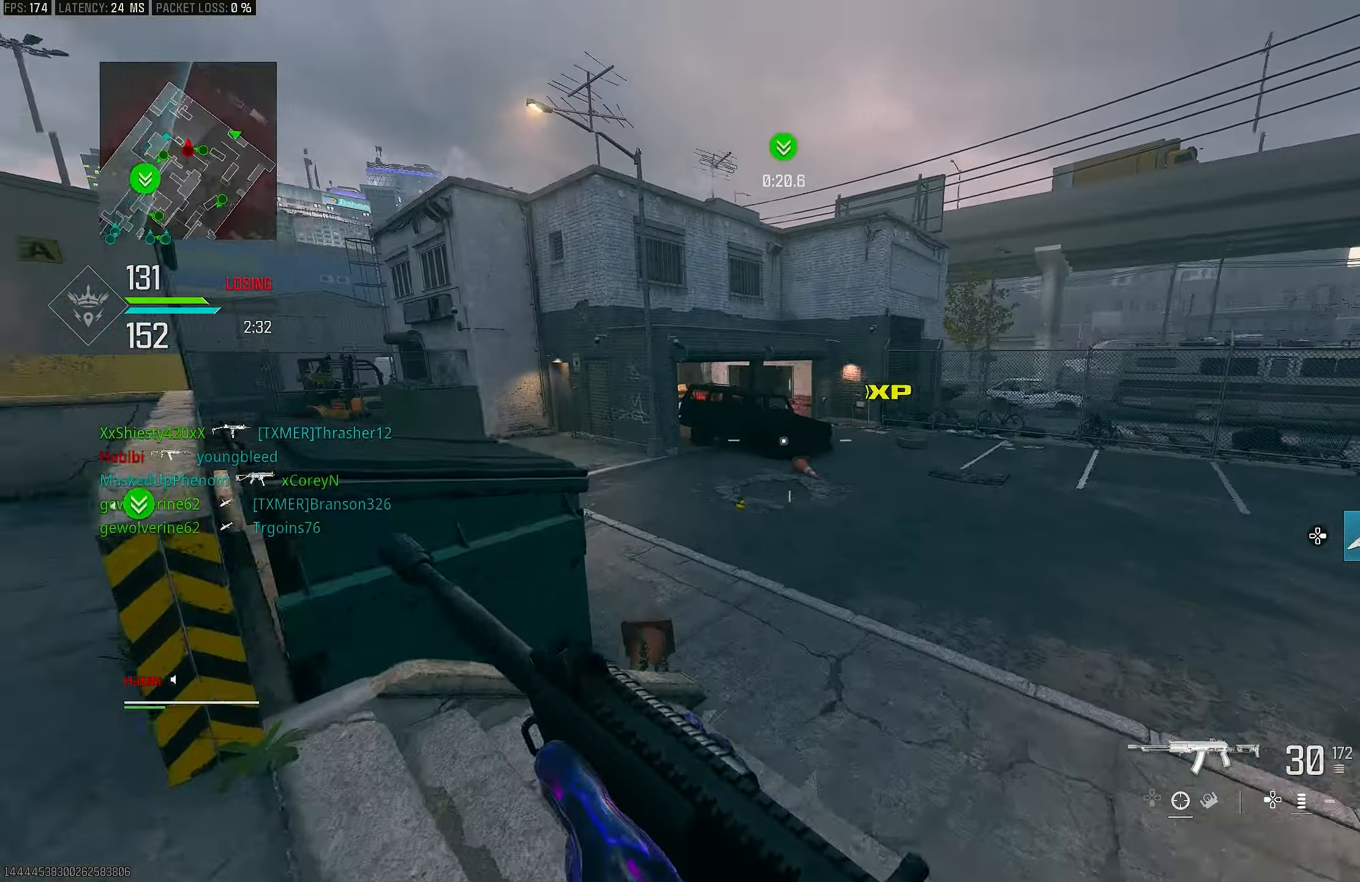
{"buttons": ["L1"], "left_stick": "up-right", "right_stick": "left", "events": [[17, "L3", "up"], [17, "right_stick", "right"], [50, "left_stick", "up"], [217, "L3", "down"], [250, "right_stick", "left"], [350, "CROSS", "down"], [417, "L1", "down"], [417, "L3", "up"], [417, "left_stick", "up-right"], [483, "CROSS", "up"]]}
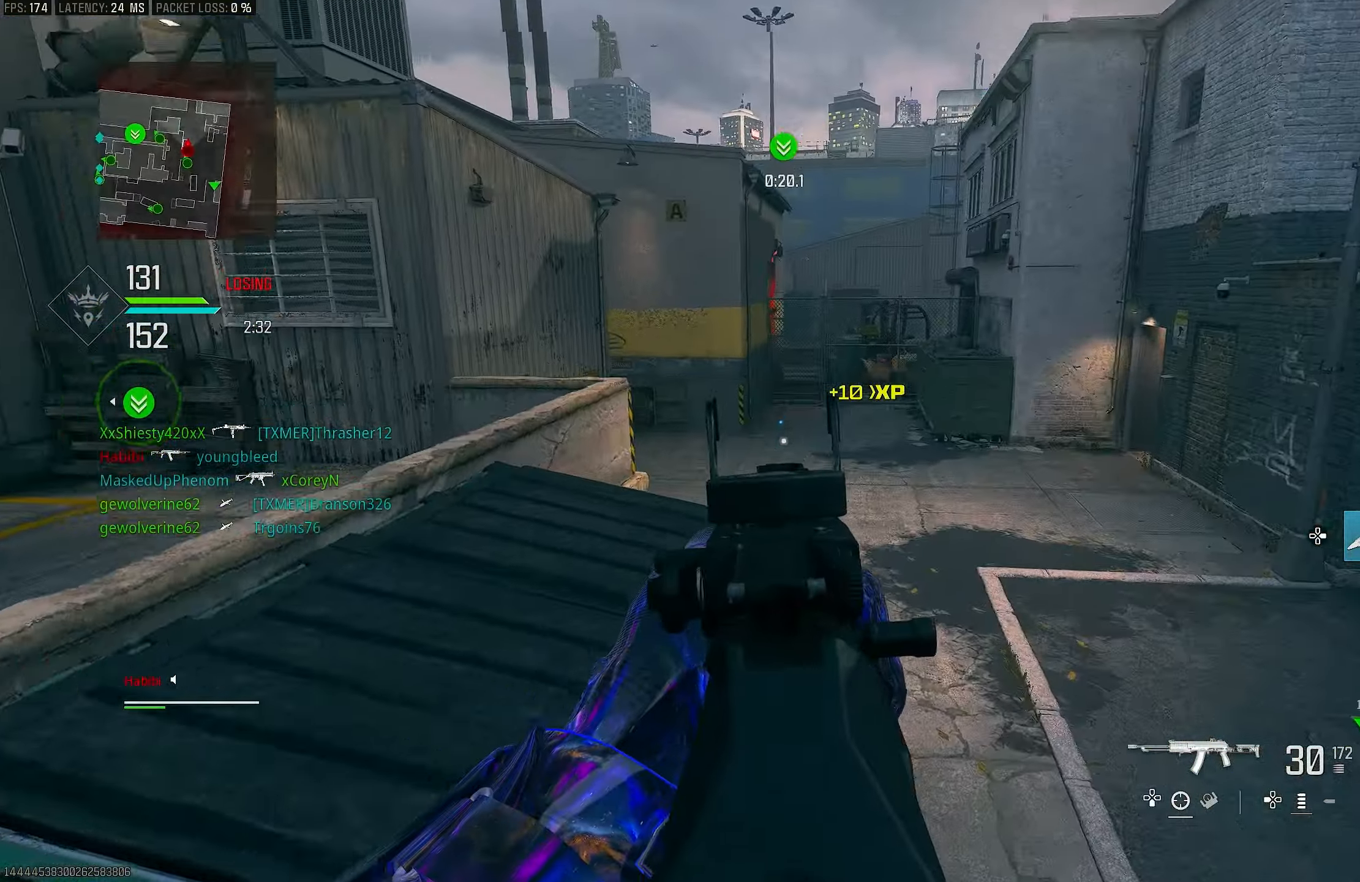
{"buttons": ["L1"], "left_stick": "right", "right_stick": "up-left", "events": [[17, "right_stick", "center"], [183, "right_stick", "left"], [250, "left_stick", "right"], [383, "right_stick", "up-left"]]}
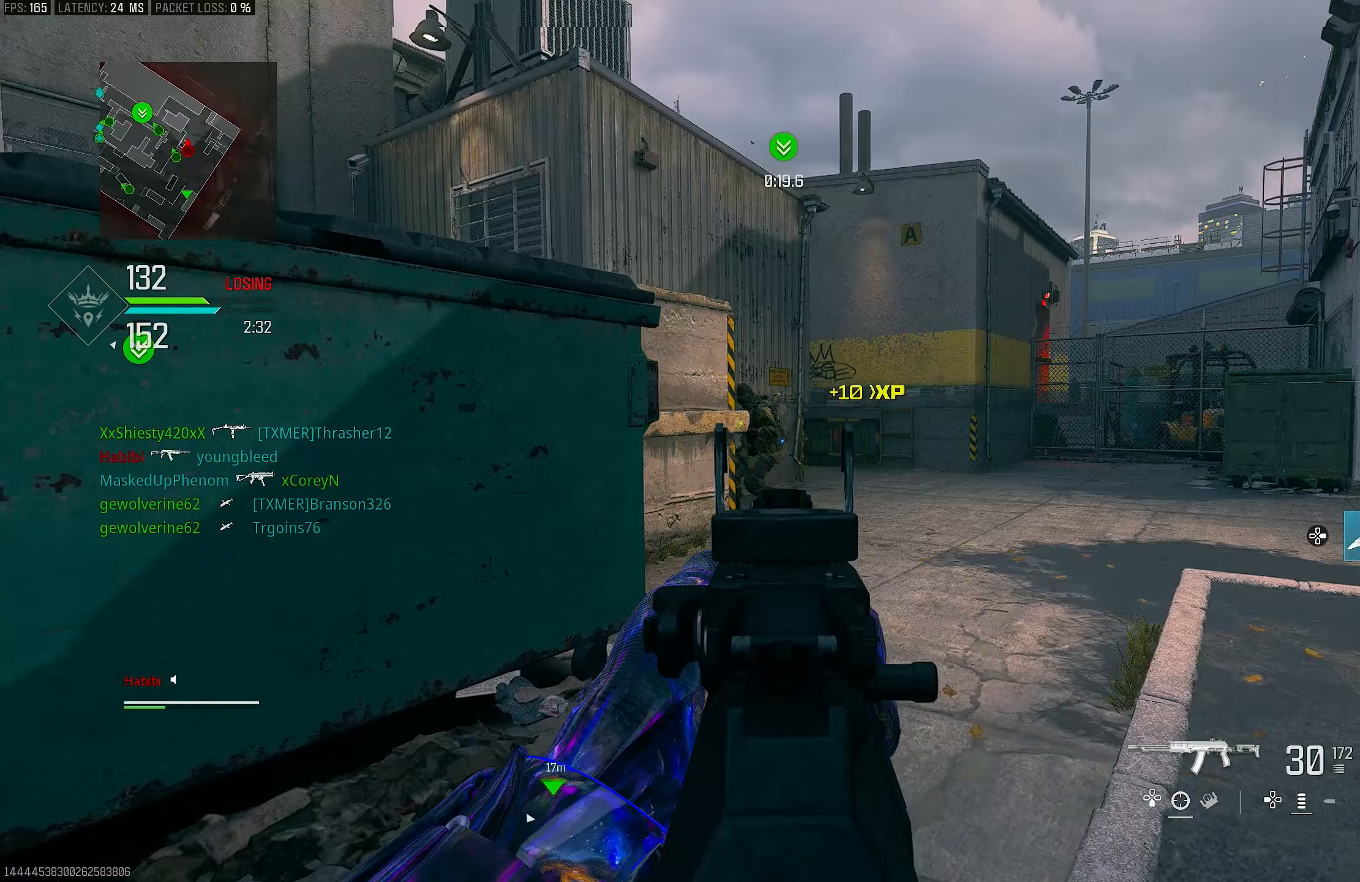
{"buttons": ["L1", "R1"], "left_stick": "right", "right_stick": "down-left", "events": [[183, "right_stick", "center"], [450, "R1", "down"], [483, "right_stick", "down-left"]]}
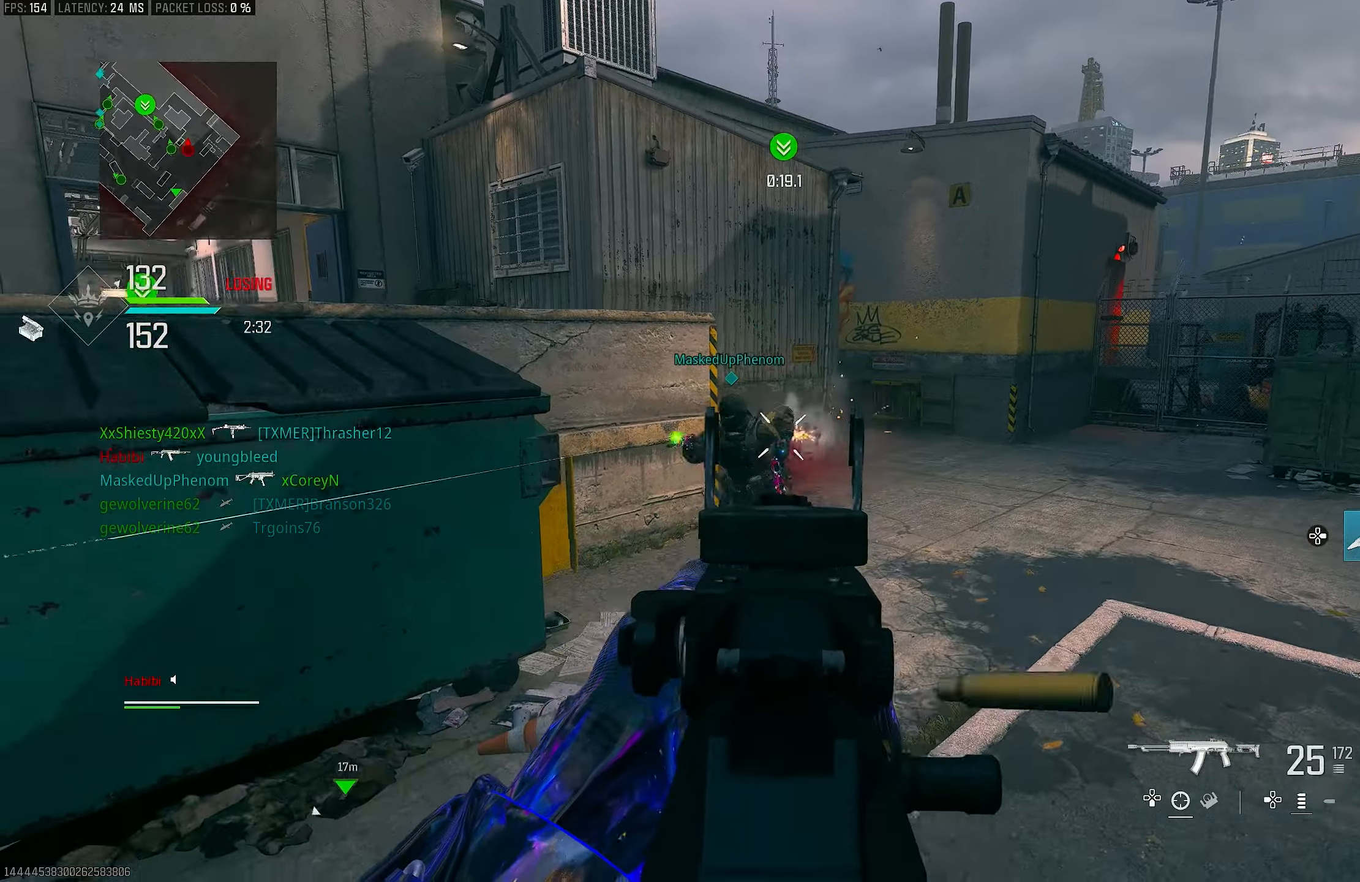
{"buttons": ["L1", "R1"], "left_stick": "right", "right_stick": "down-left", "events": [[150, "CROSS", "down"], [150, "right_stick", "down"], [283, "CROSS", "up"], [350, "right_stick", "down-left"]]}
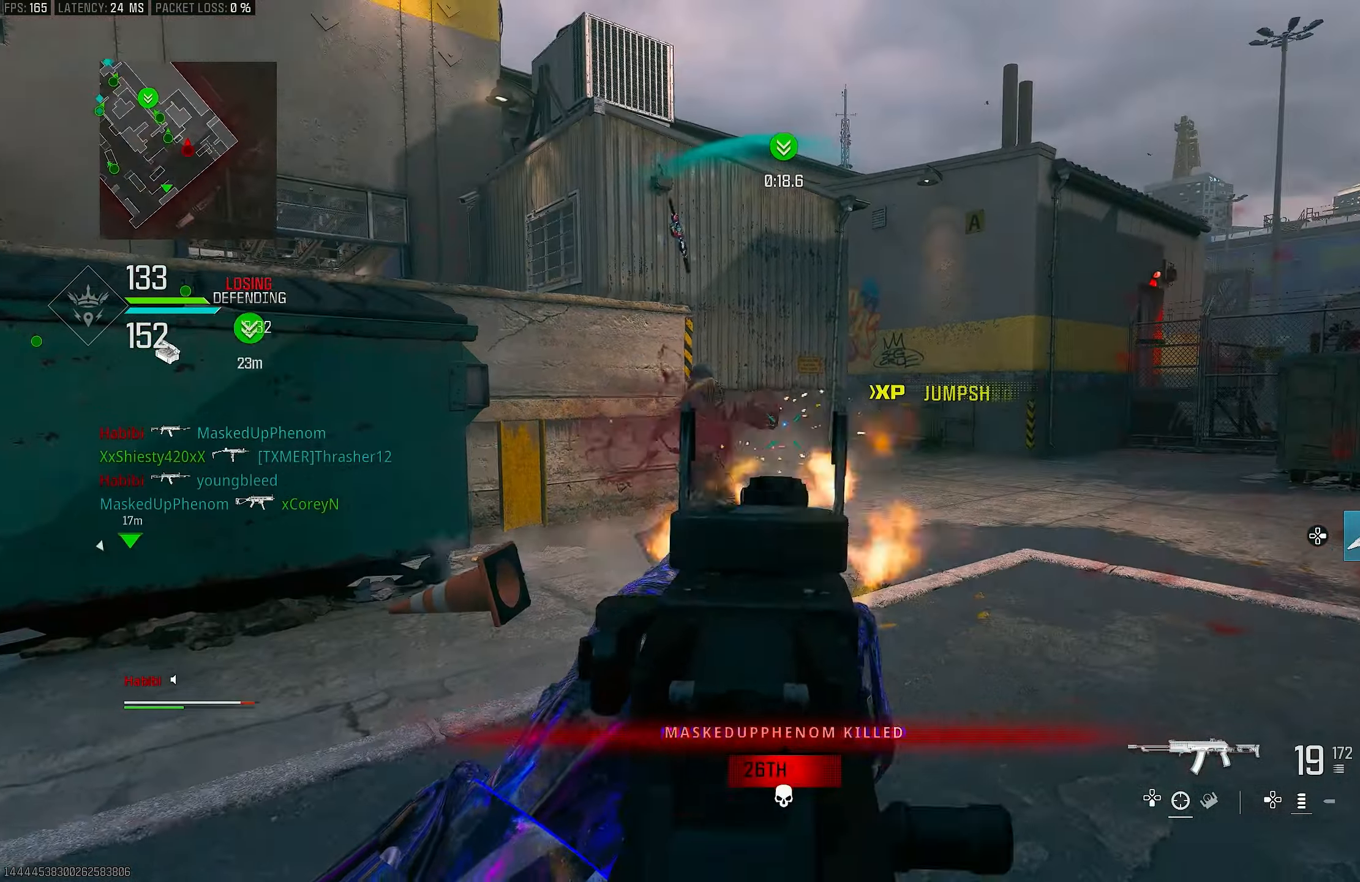
{"buttons": ["L3"], "left_stick": "up", "right_stick": "center", "events": [[50, "right_stick", "up-left"], [150, "right_stick", "up-right"], [250, "left_stick", "up-right"], [317, "right_stick", "down-left"], [350, "L1", "up"], [350, "left_stick", "up"], [383, "L3", "down"], [450, "R1", "up"], [450, "right_stick", "center"]]}
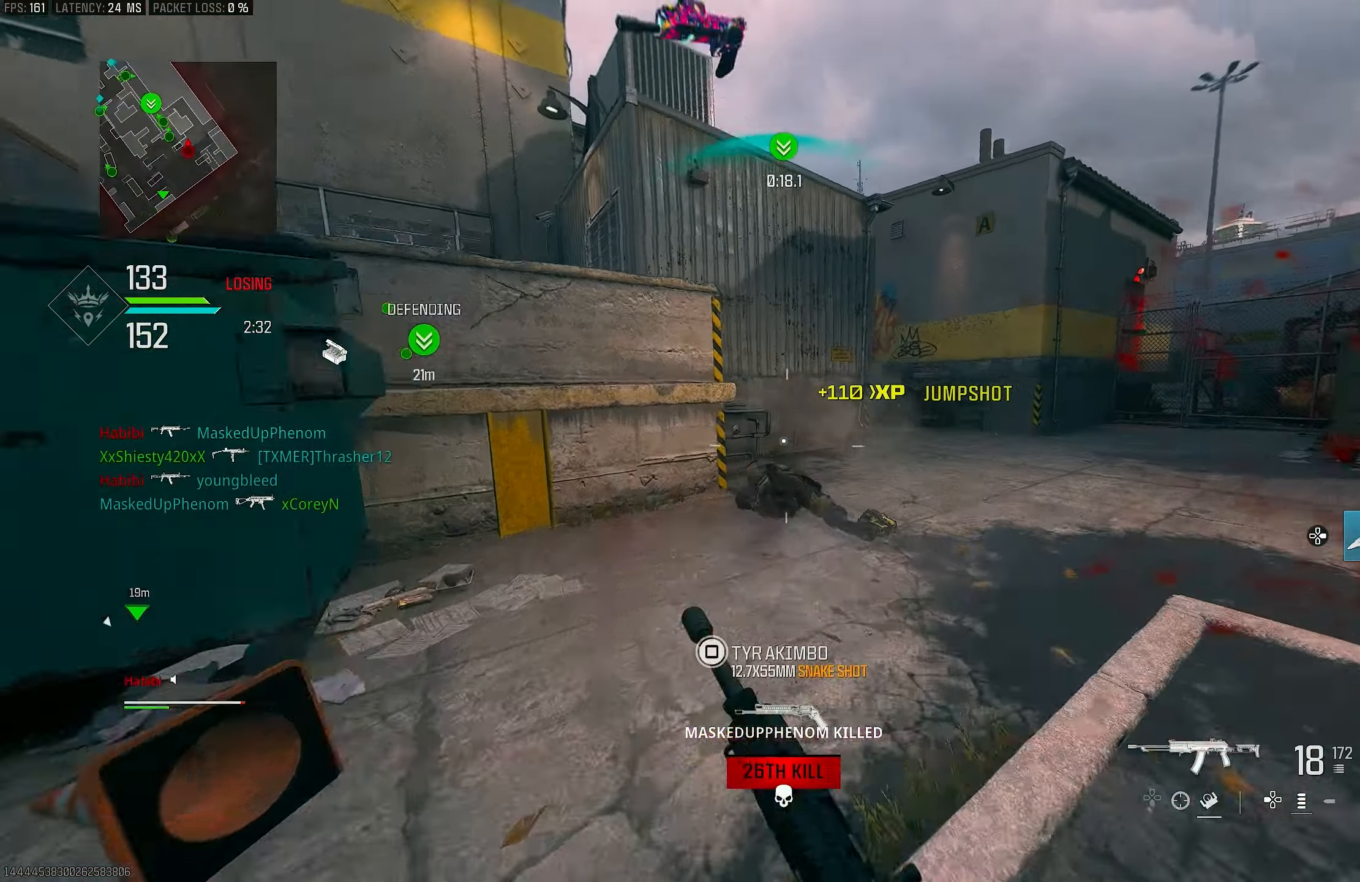
{"buttons": ["CROSS"], "left_stick": "up-right", "right_stick": "center", "events": [[17, "L3", "up"], [150, "left_stick", "up-right"], [183, "R3", "down"], [383, "CROSS", "down"], [450, "R3", "up"]]}
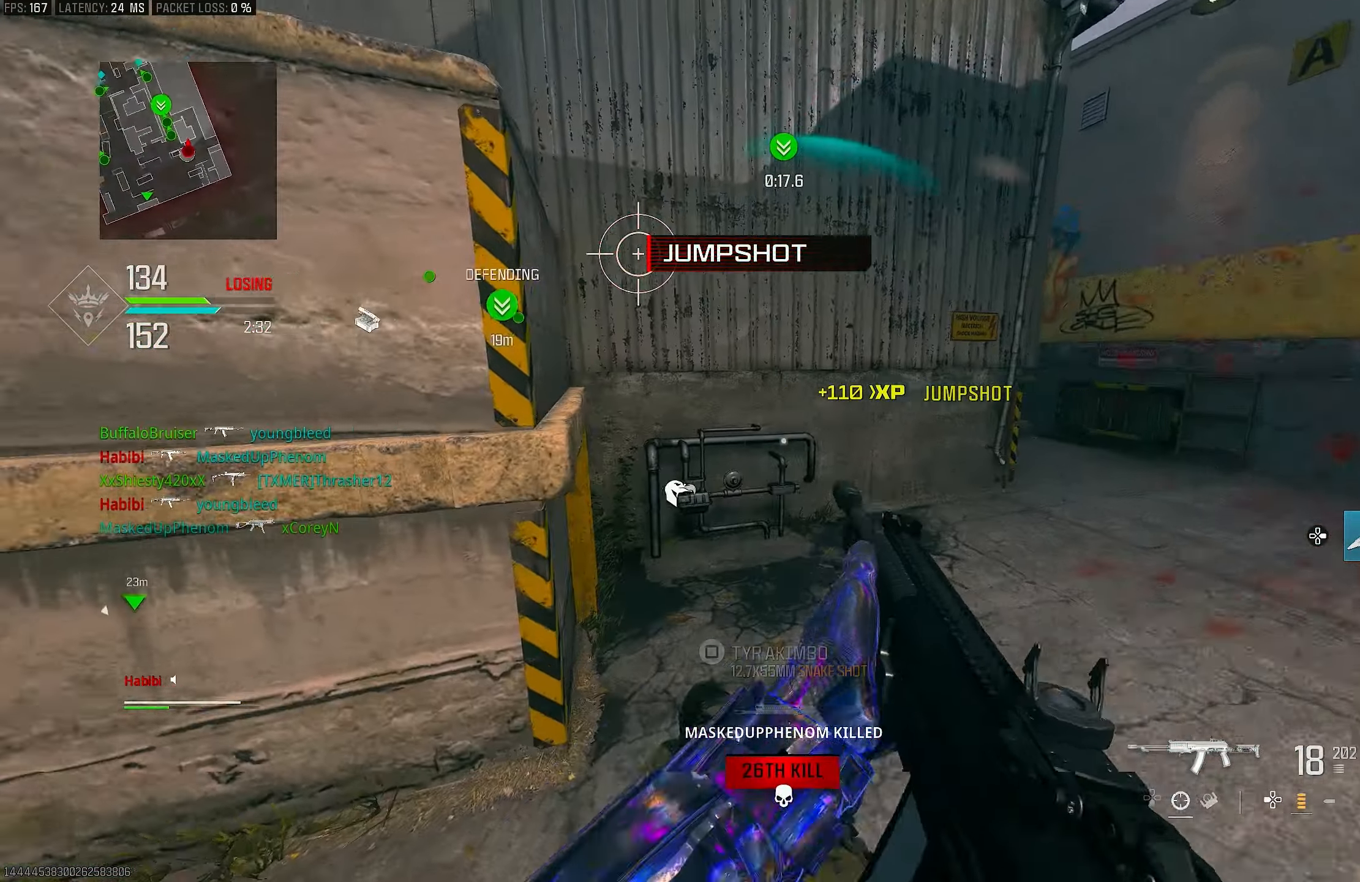
{"buttons": [], "left_stick": "up-left", "right_stick": "left", "events": [[83, "CROSS", "up"], [83, "SQUARE", "down"], [150, "SQUARE", "up"], [217, "right_stick", "left"], [250, "left_stick", "left"], [483, "left_stick", "up-left"]]}
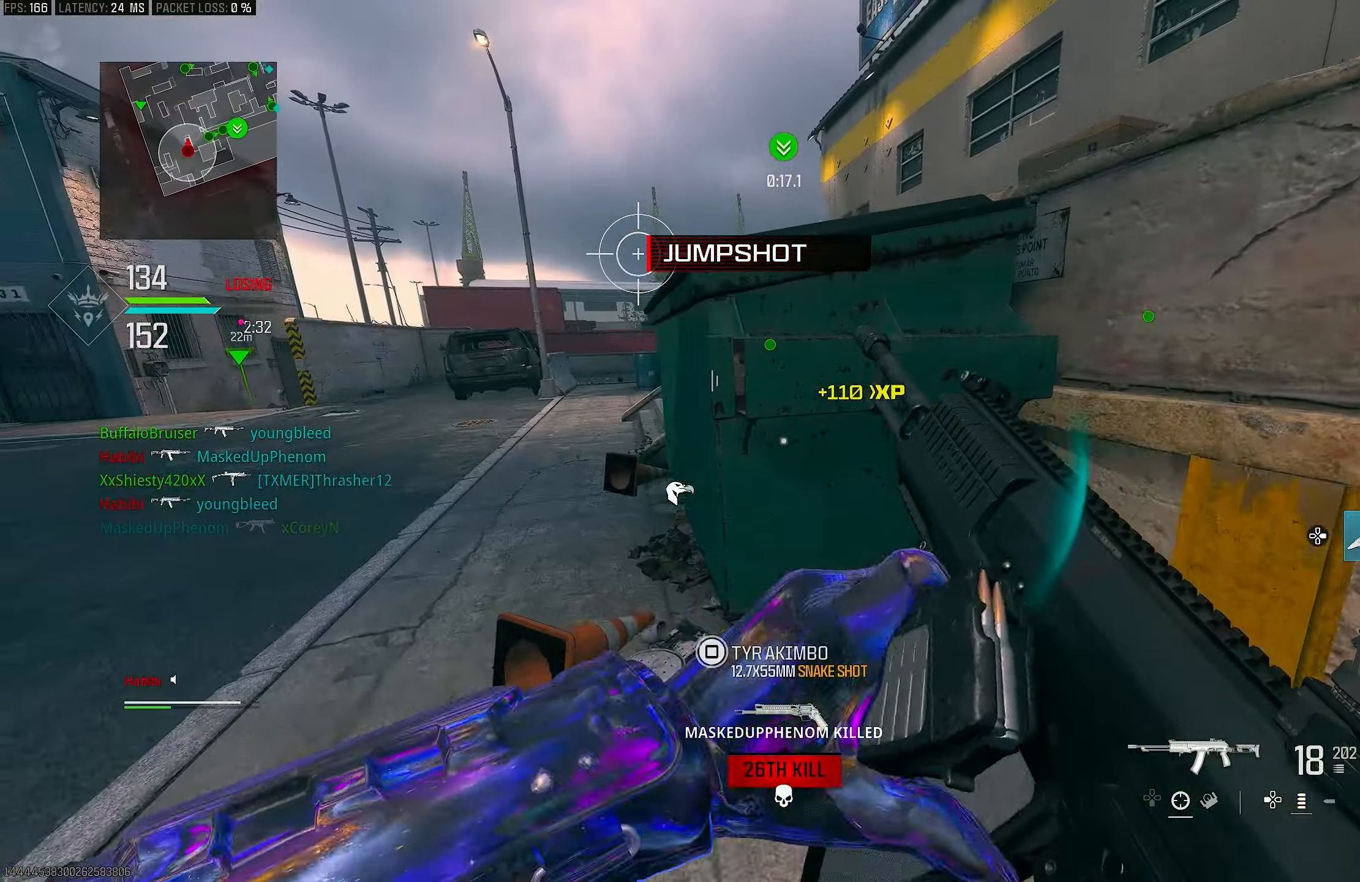
{"buttons": [], "left_stick": "up-left", "right_stick": "center", "events": [[17, "right_stick", "center"]]}